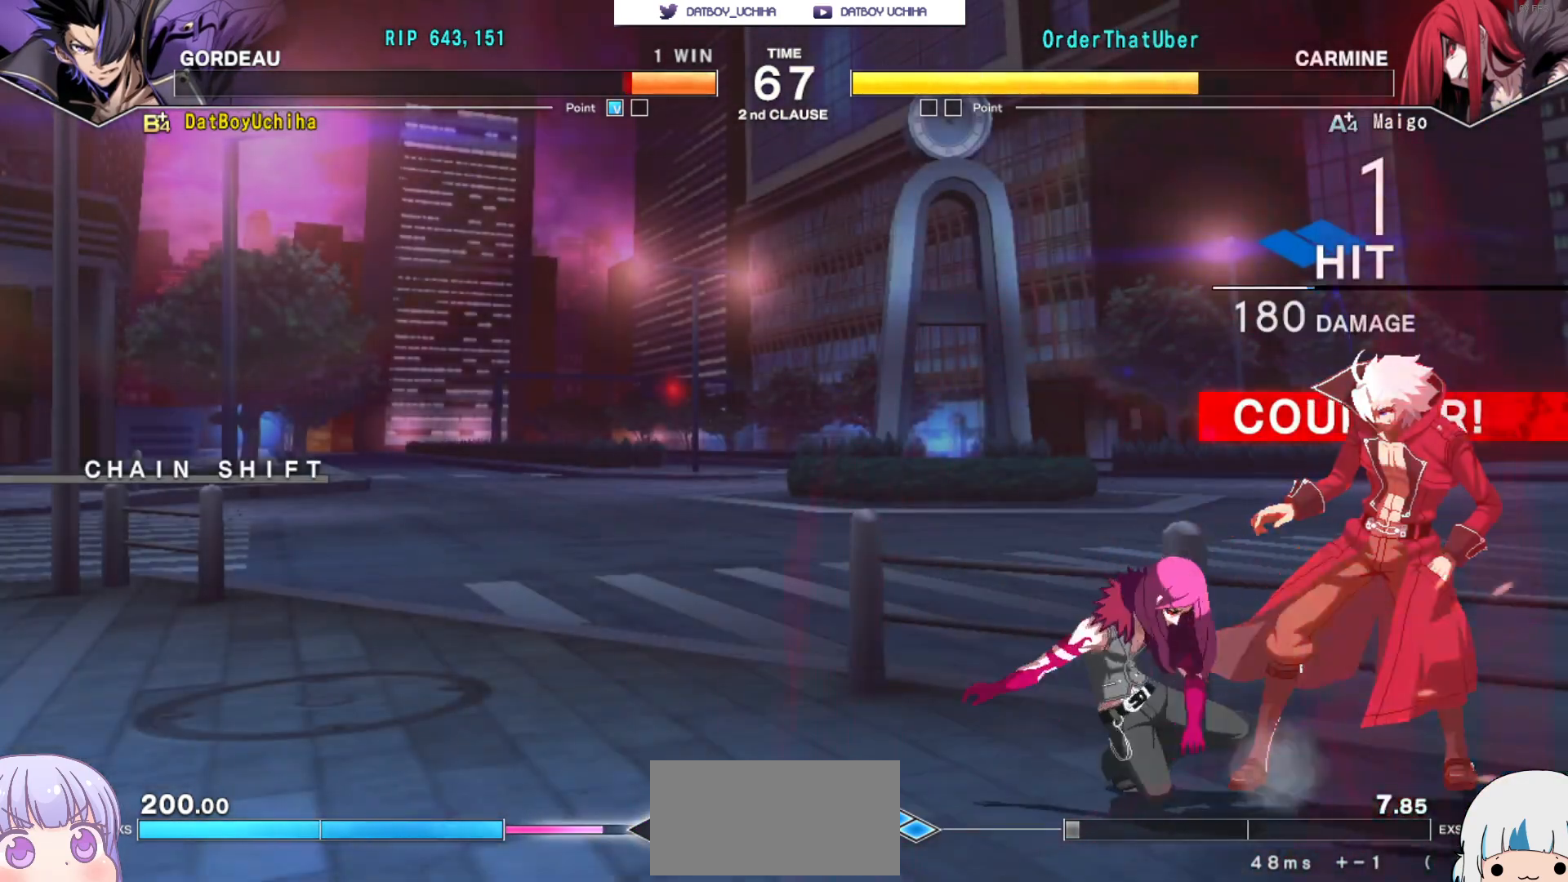
Gameplay with a controller (arcade stick); each line is a JSON object with the inputs held at the frame after it. "events" lists button and stick changes between this image and that frame as [ms after this image, input, new state], when the widget could be followed in between. Not read: L3 R3.
{"buttons": [], "left_stick": "center", "events": []}
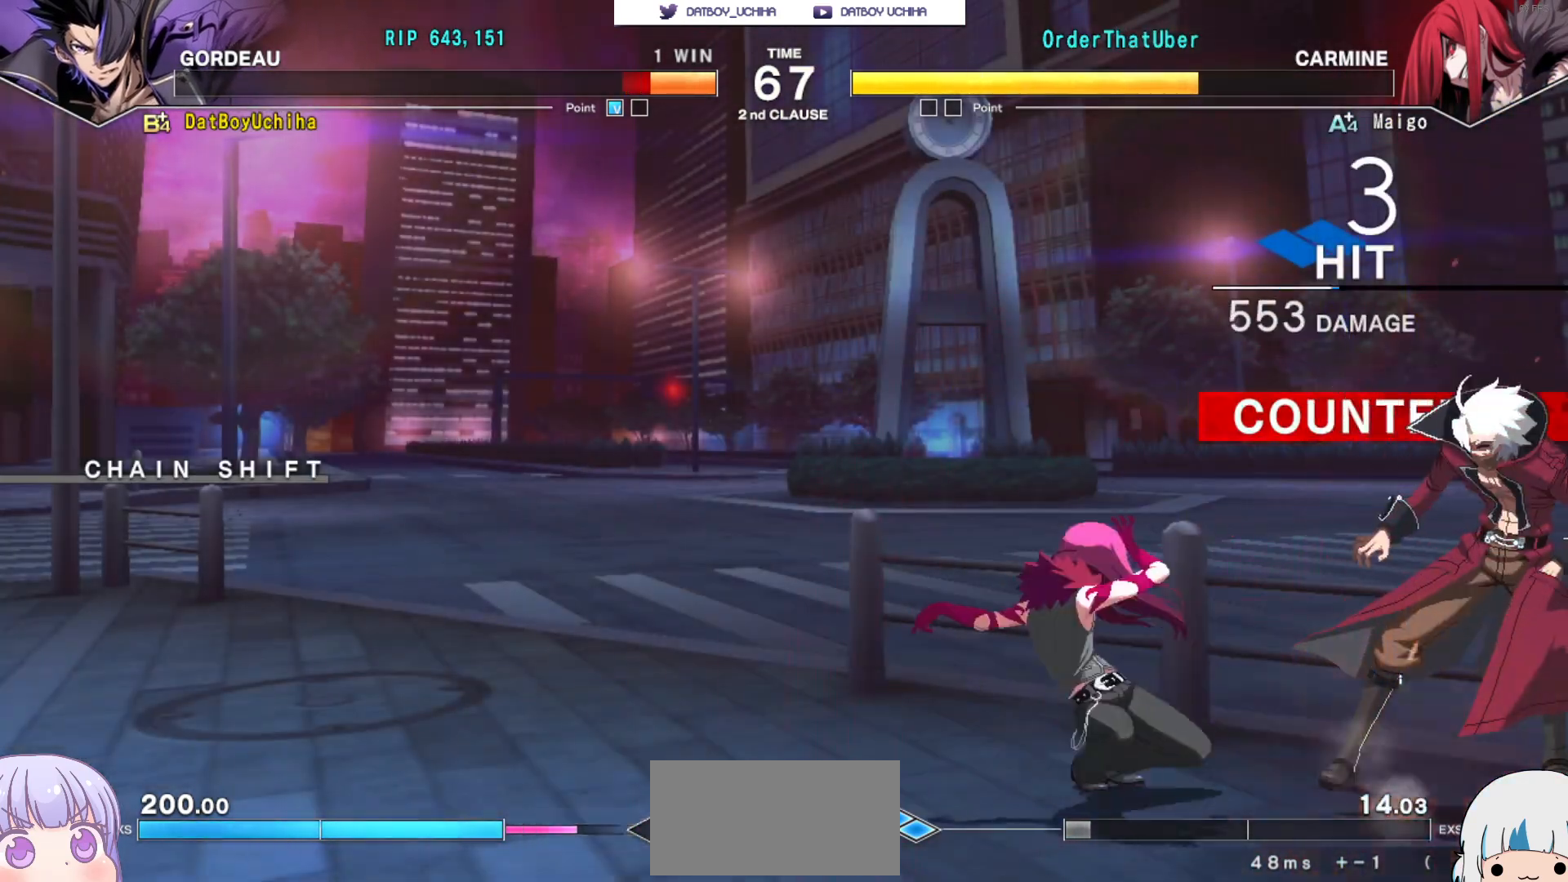
{"buttons": [], "left_stick": "center", "events": []}
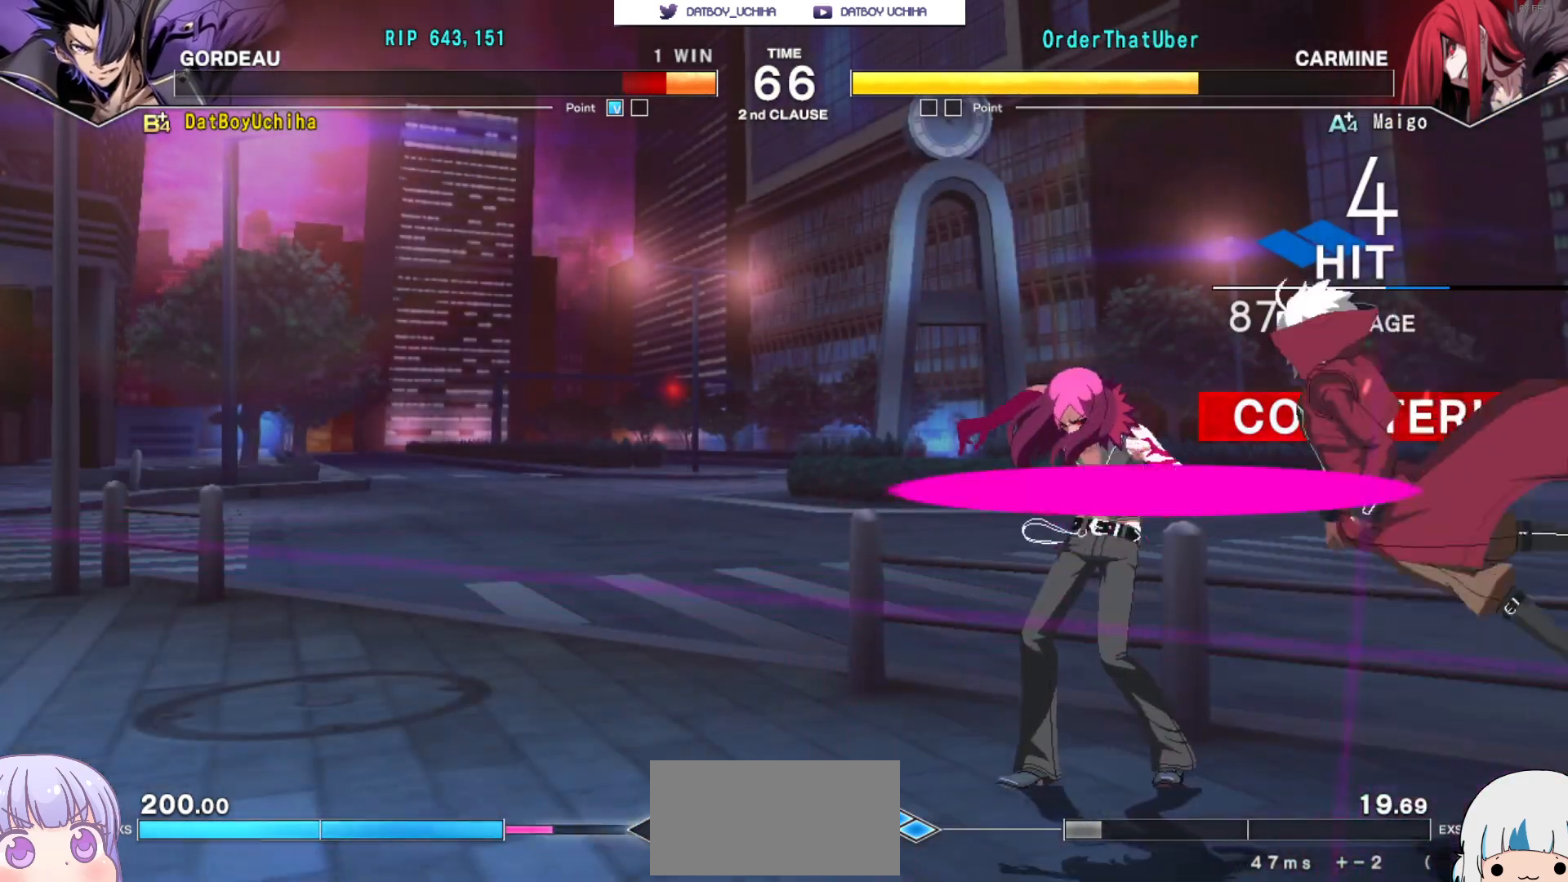
{"buttons": ["CROSS"], "left_stick": "center", "events": [[267, "CROSS", "down"]]}
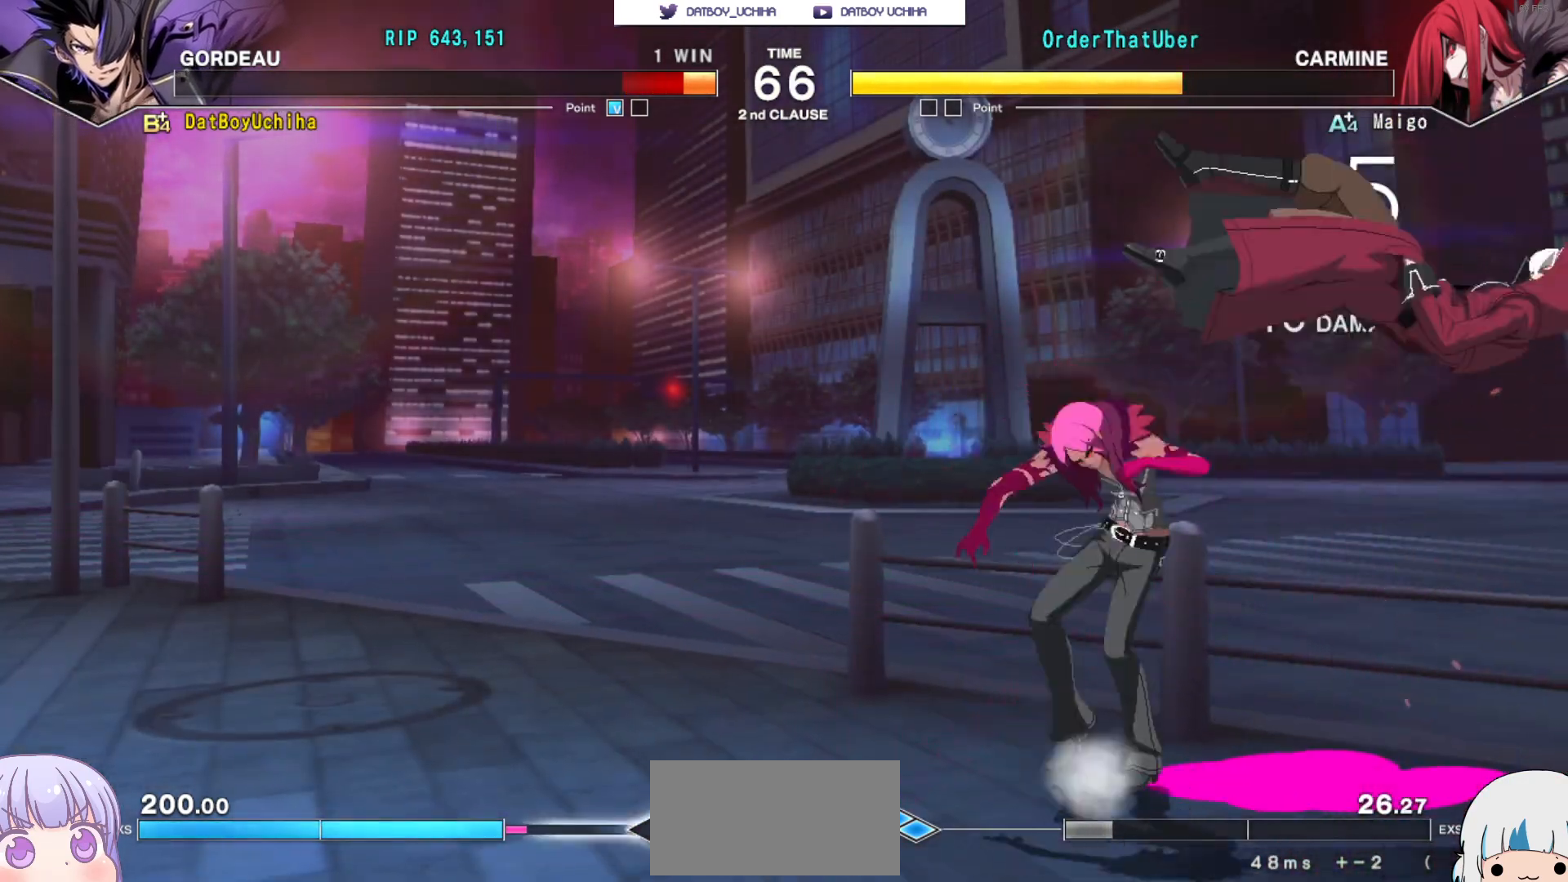
{"buttons": ["CROSS"], "left_stick": "center", "events": []}
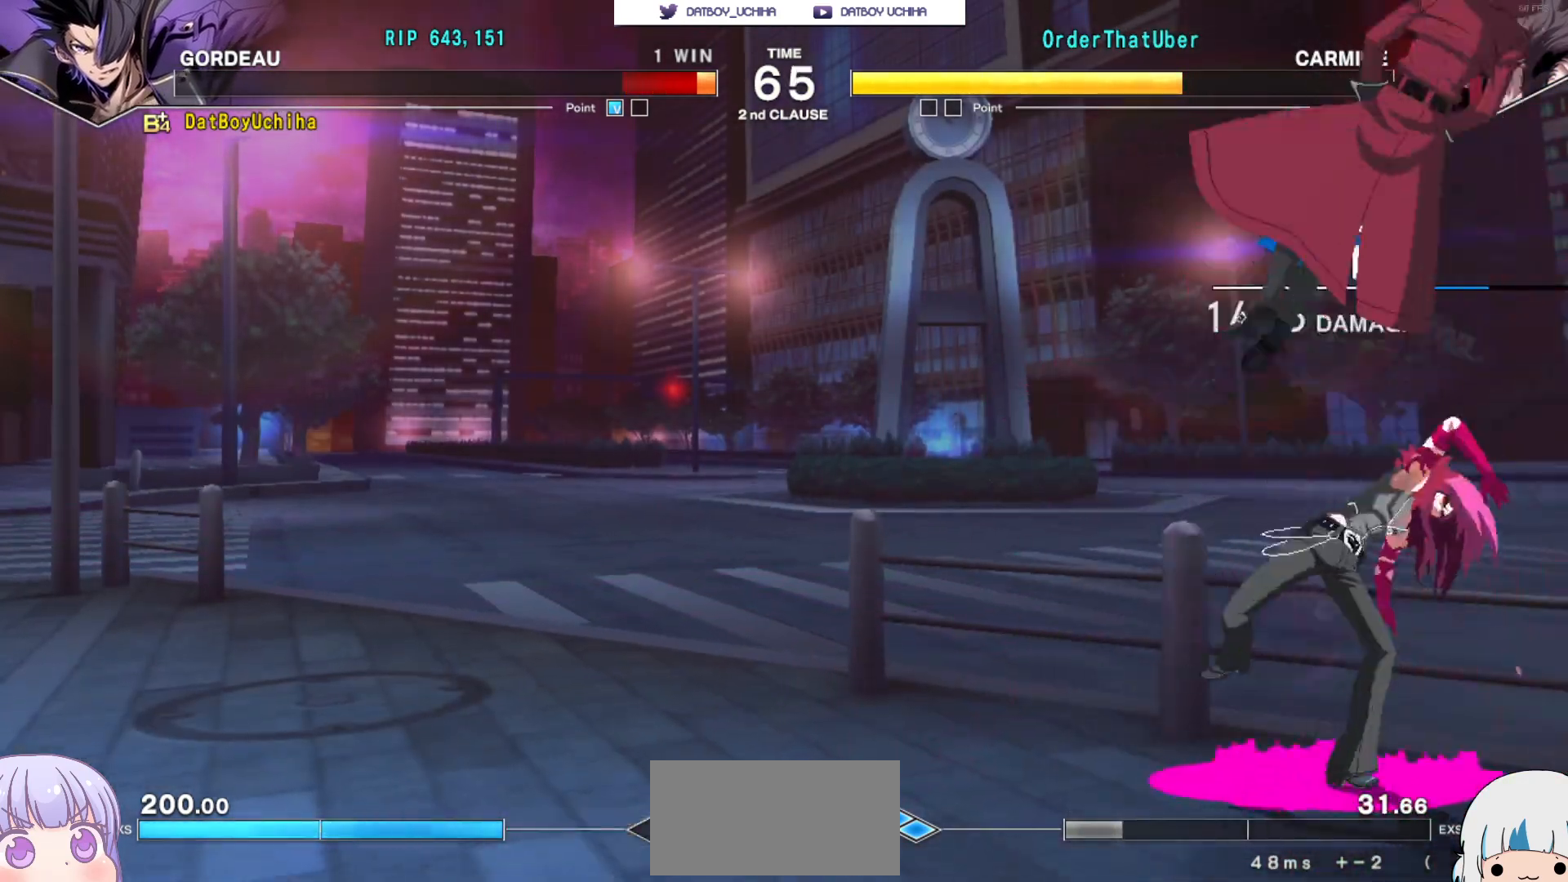
{"buttons": ["CROSS"], "left_stick": "center", "events": []}
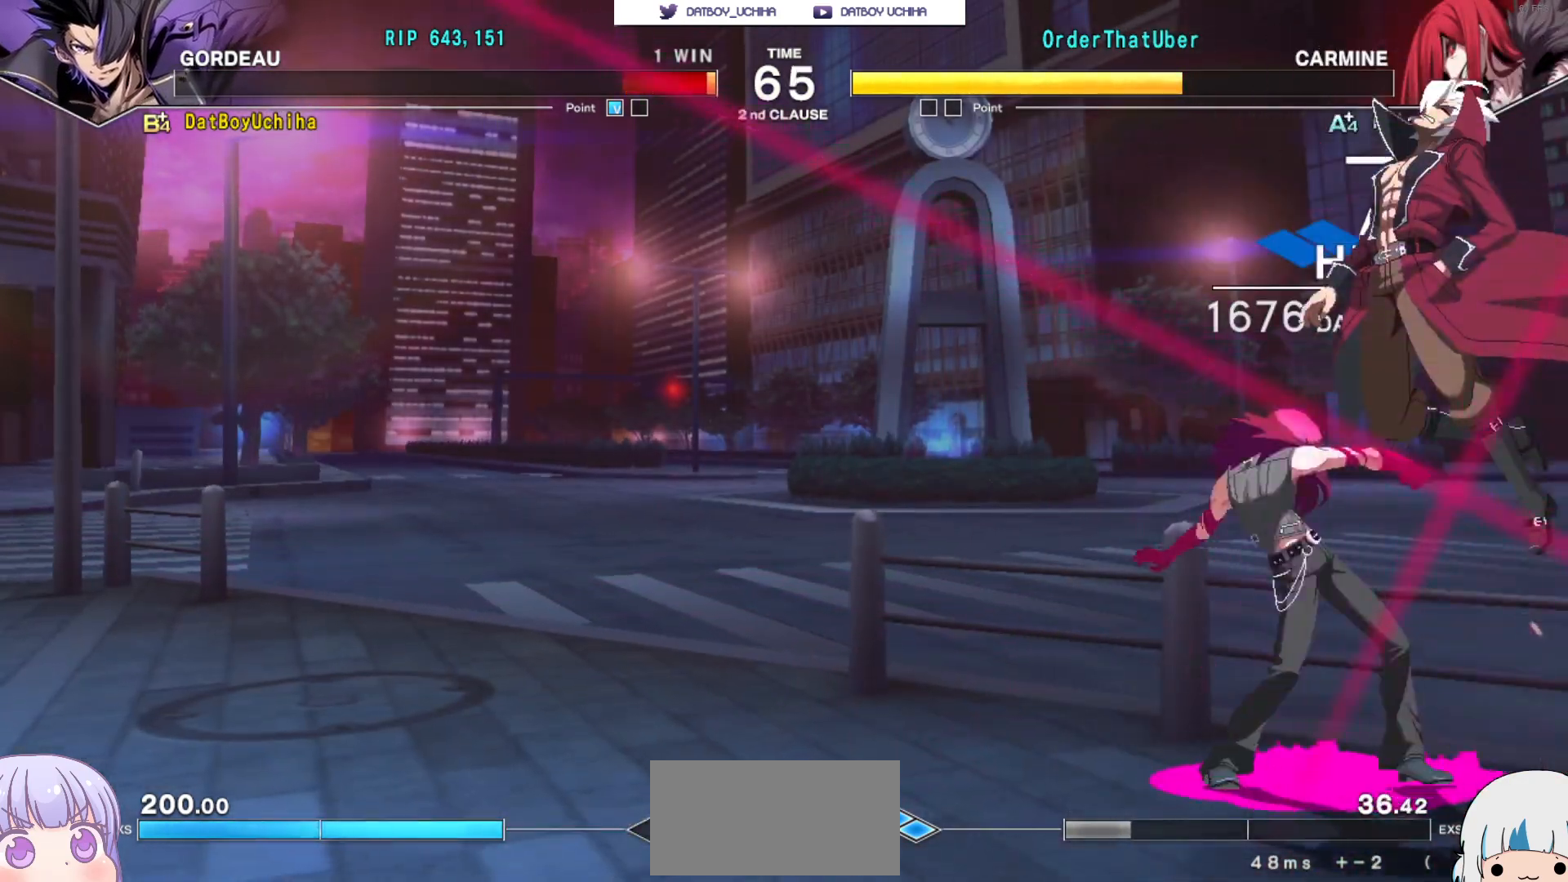
{"buttons": ["CROSS"], "left_stick": "center", "events": []}
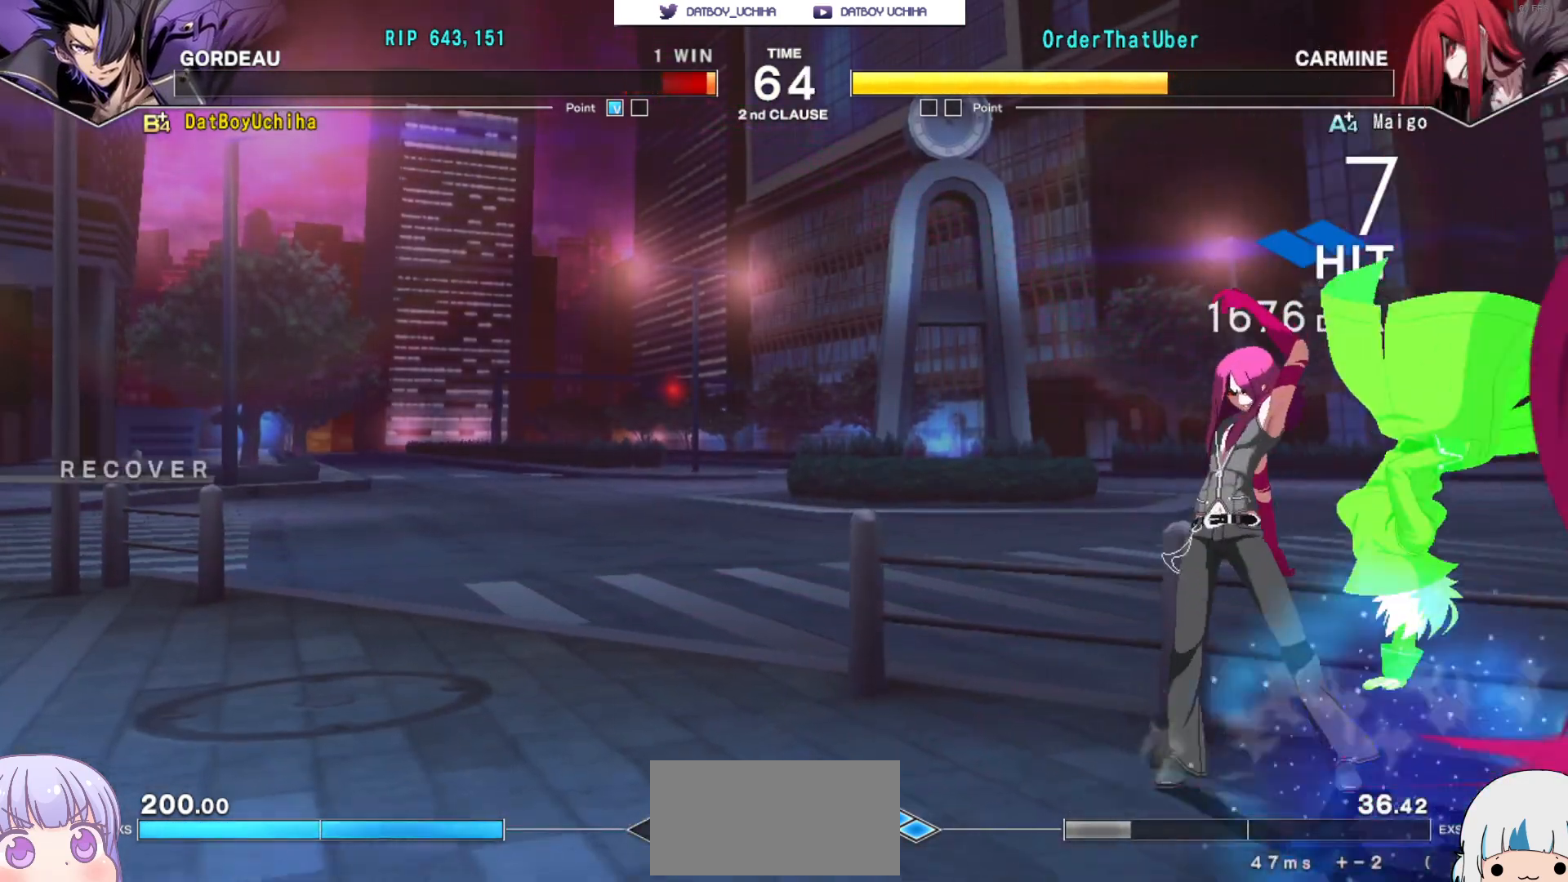
{"buttons": [], "left_stick": "center", "events": [[250, "CROSS", "up"]]}
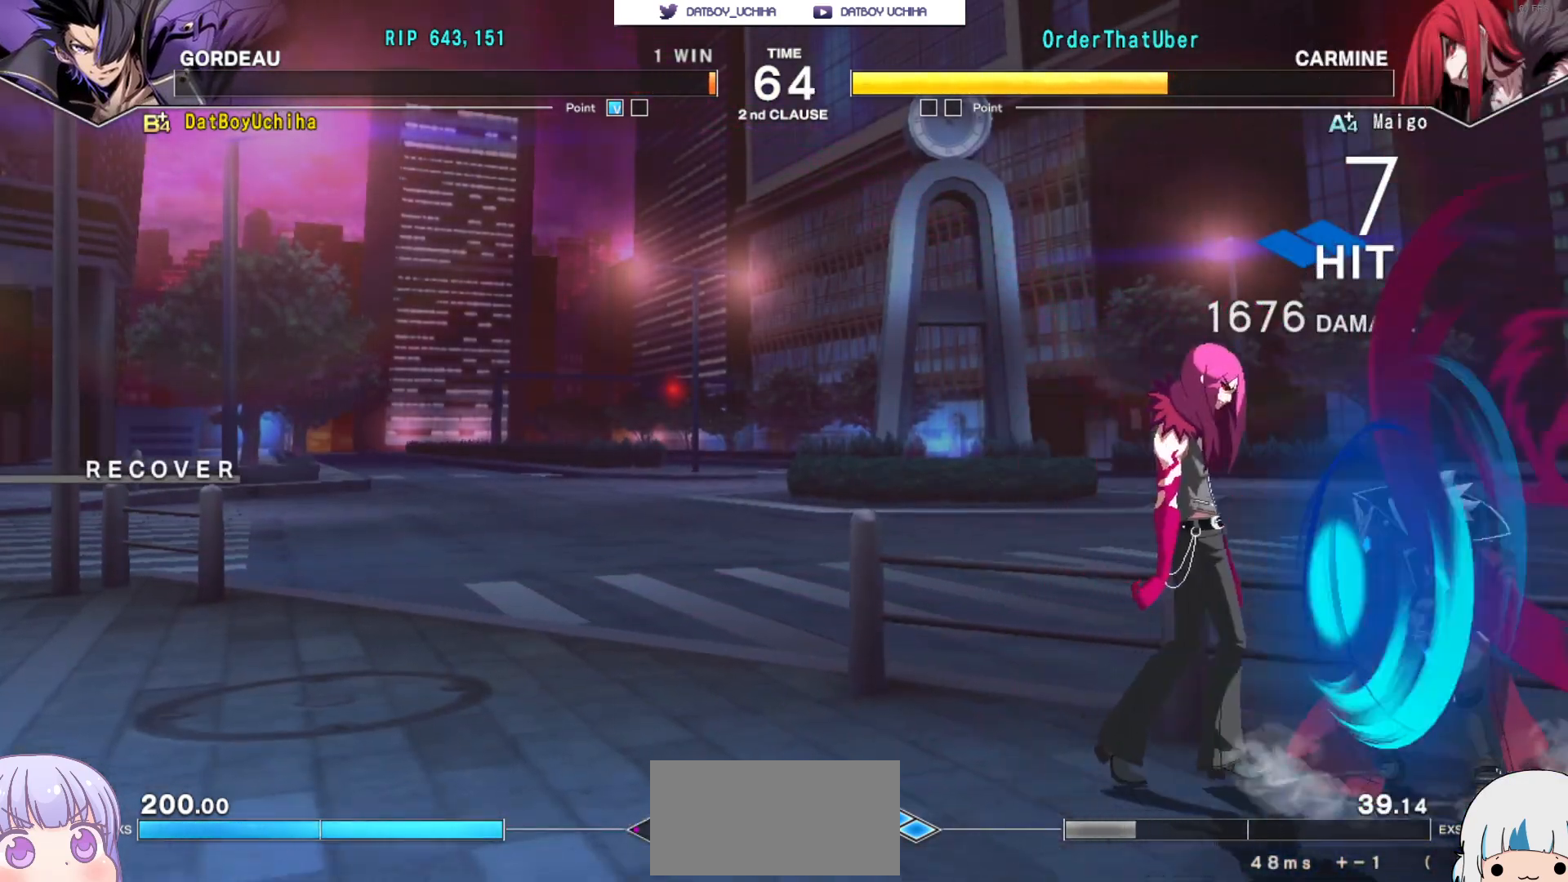
{"buttons": [], "left_stick": "center", "events": []}
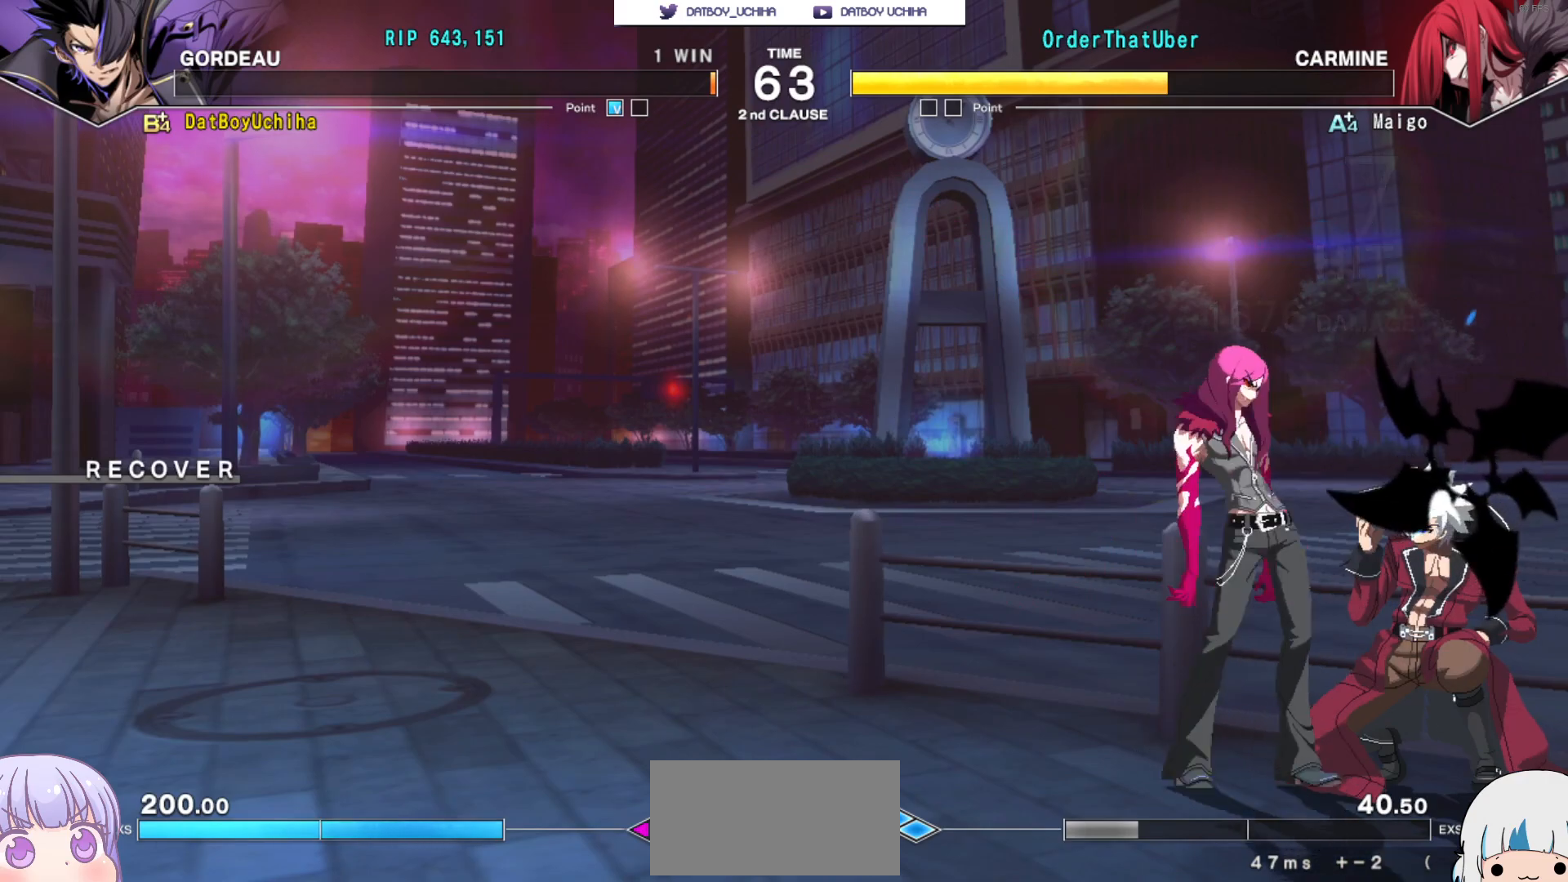
{"buttons": ["TRIANGLE"], "left_stick": "center", "events": [[267, "CROSS", "down"], [350, "CROSS", "up"], [467, "TRIANGLE", "down"]]}
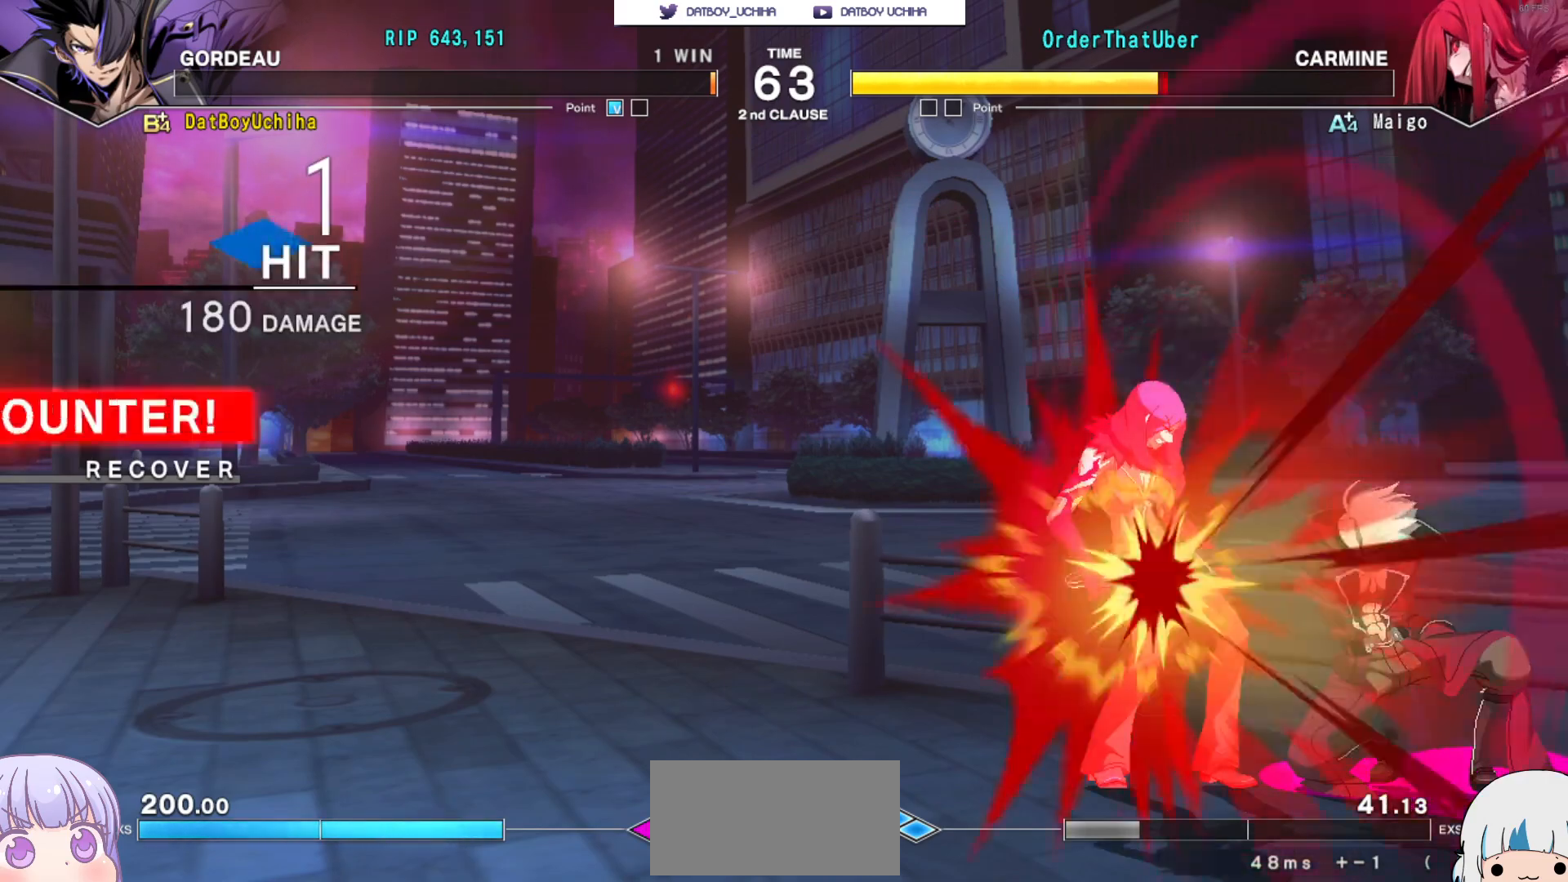
{"buttons": [], "left_stick": "center", "events": [[50, "TRIANGLE", "up"], [250, "R1", "down"], [283, "R1", "up"]]}
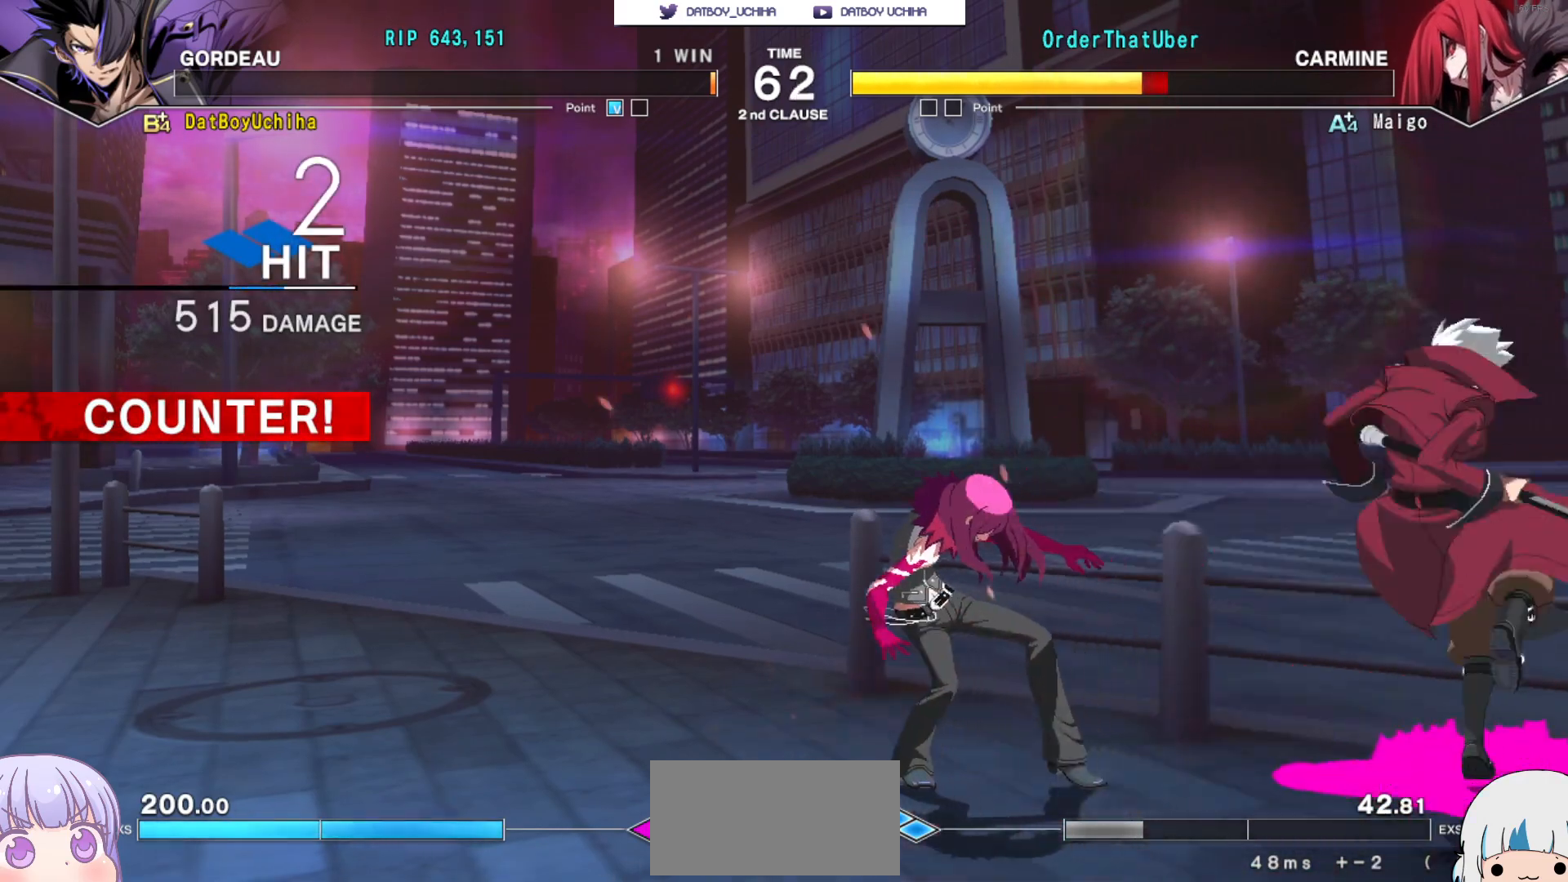
{"buttons": [], "left_stick": "center", "events": [[167, "R1", "down"], [267, "R1", "up"]]}
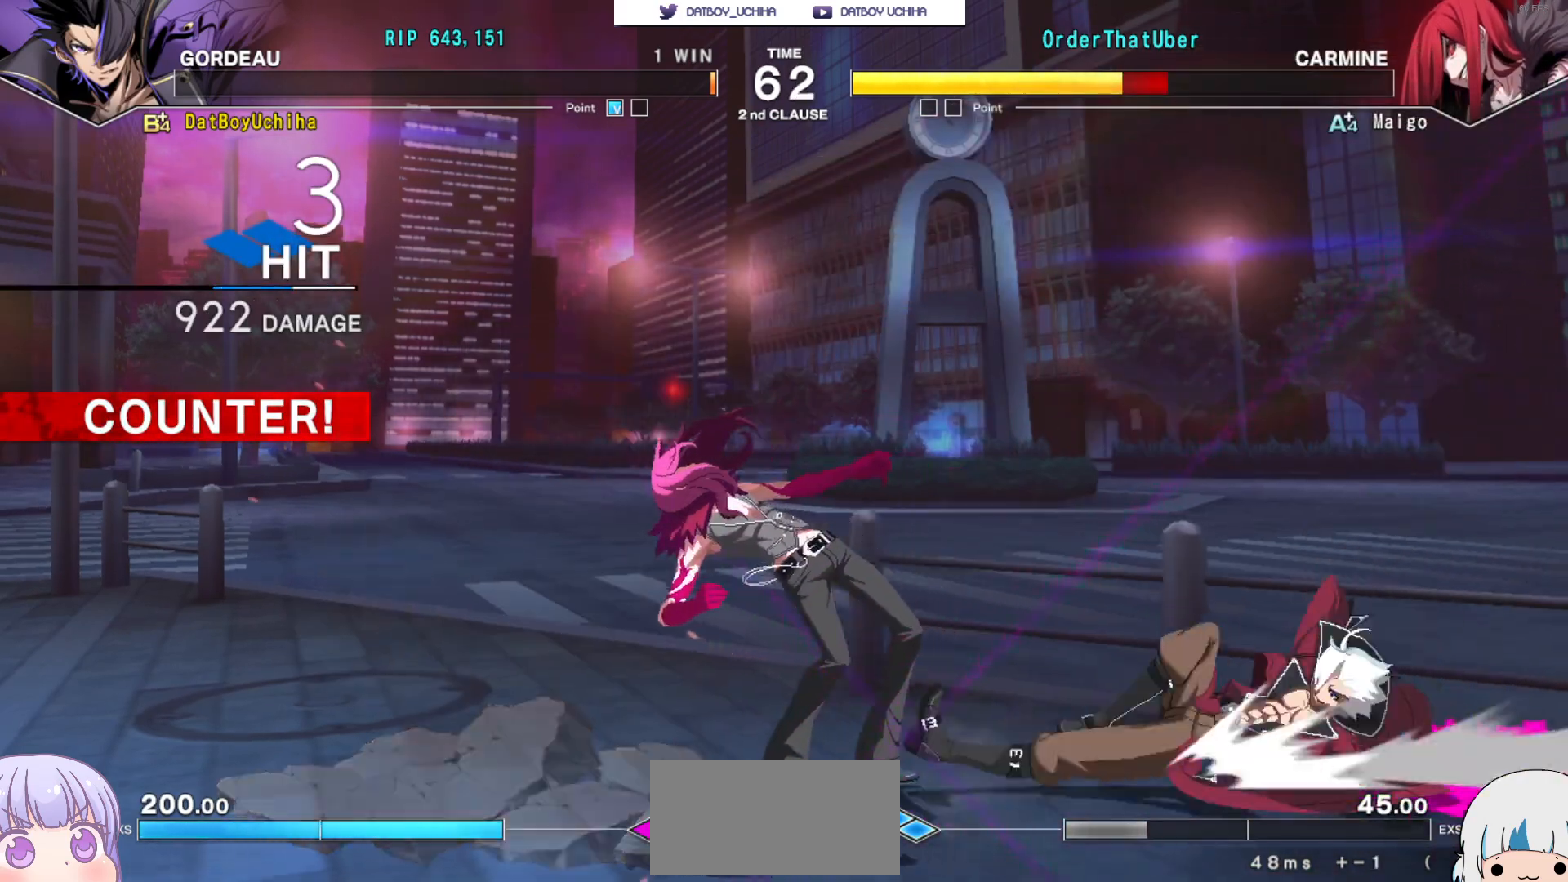
{"buttons": [], "left_stick": "center", "events": [[100, "CROSS", "down"], [200, "CROSS", "up"]]}
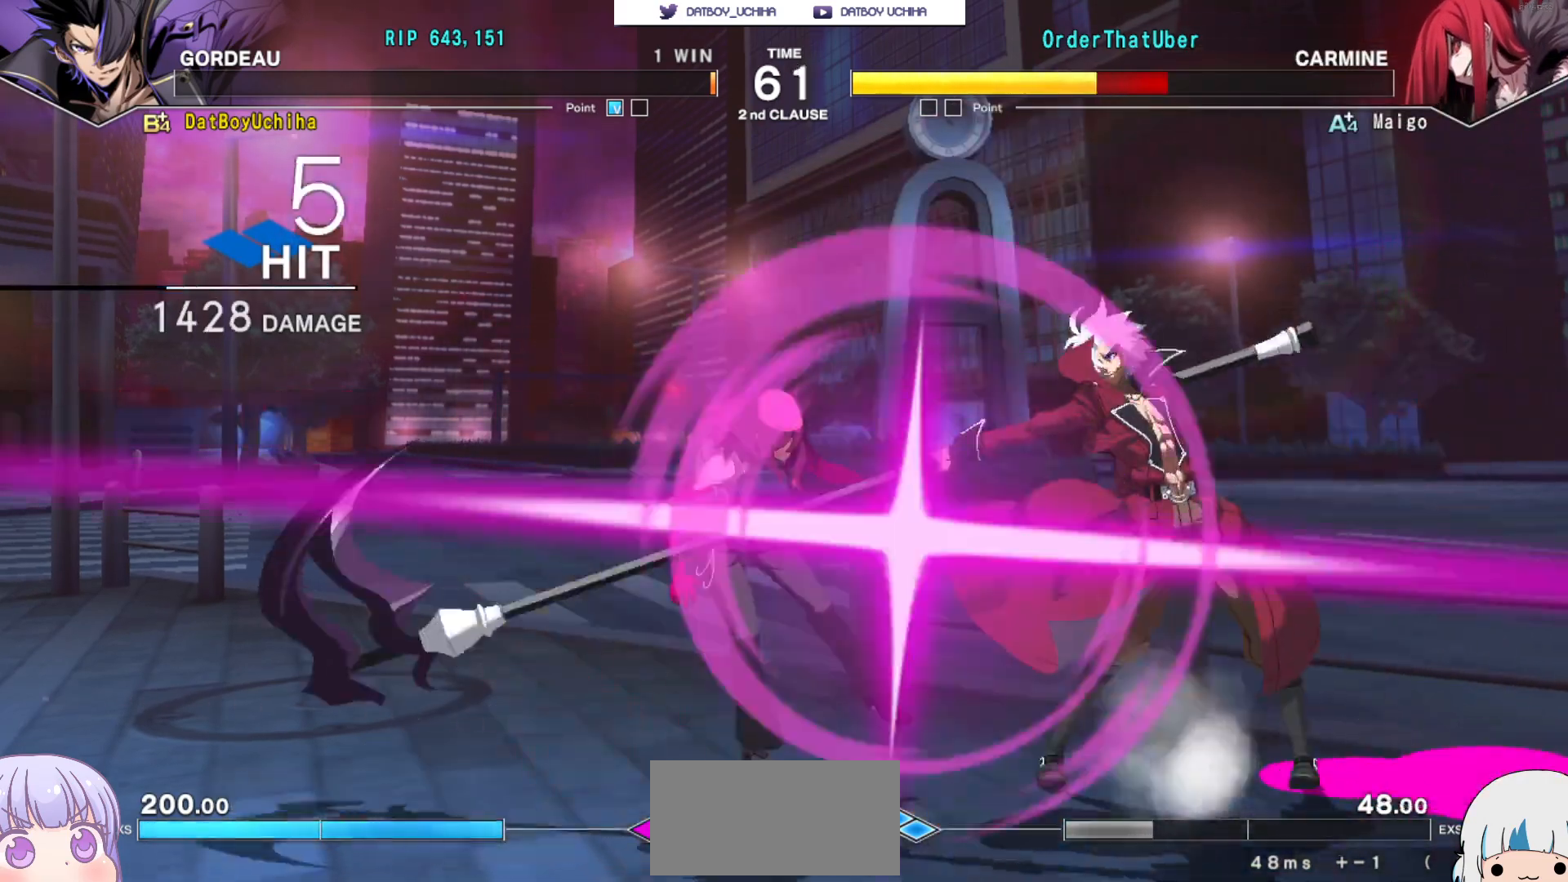
{"buttons": [], "left_stick": "center", "events": [[17, "CROSS", "down"], [117, "CROSS", "up"]]}
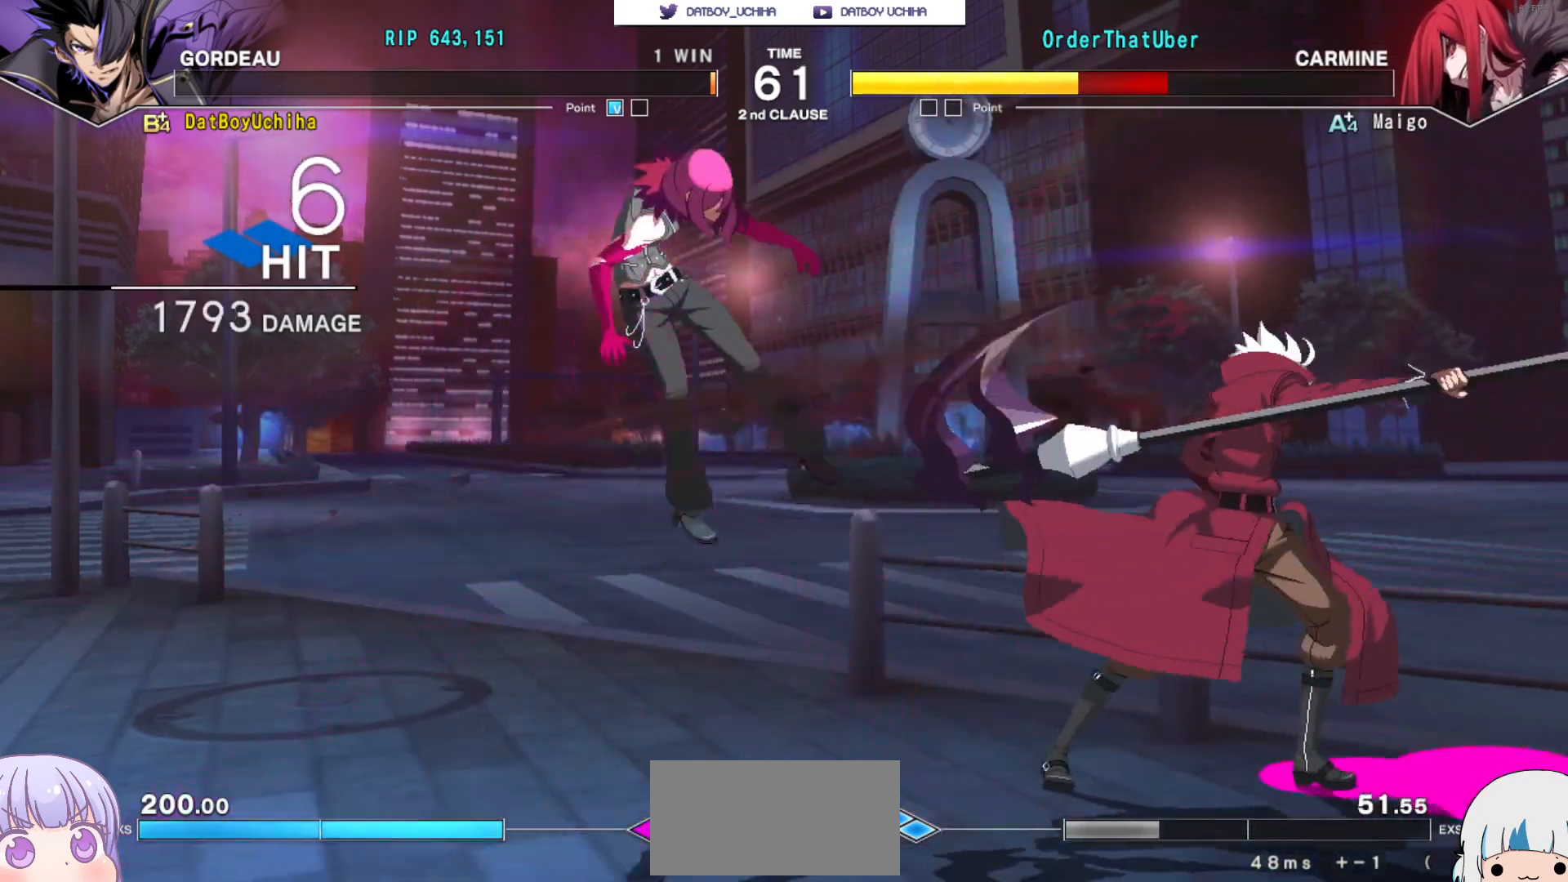
{"buttons": [], "left_stick": "center", "events": [[283, "R1", "down"], [350, "R1", "up"]]}
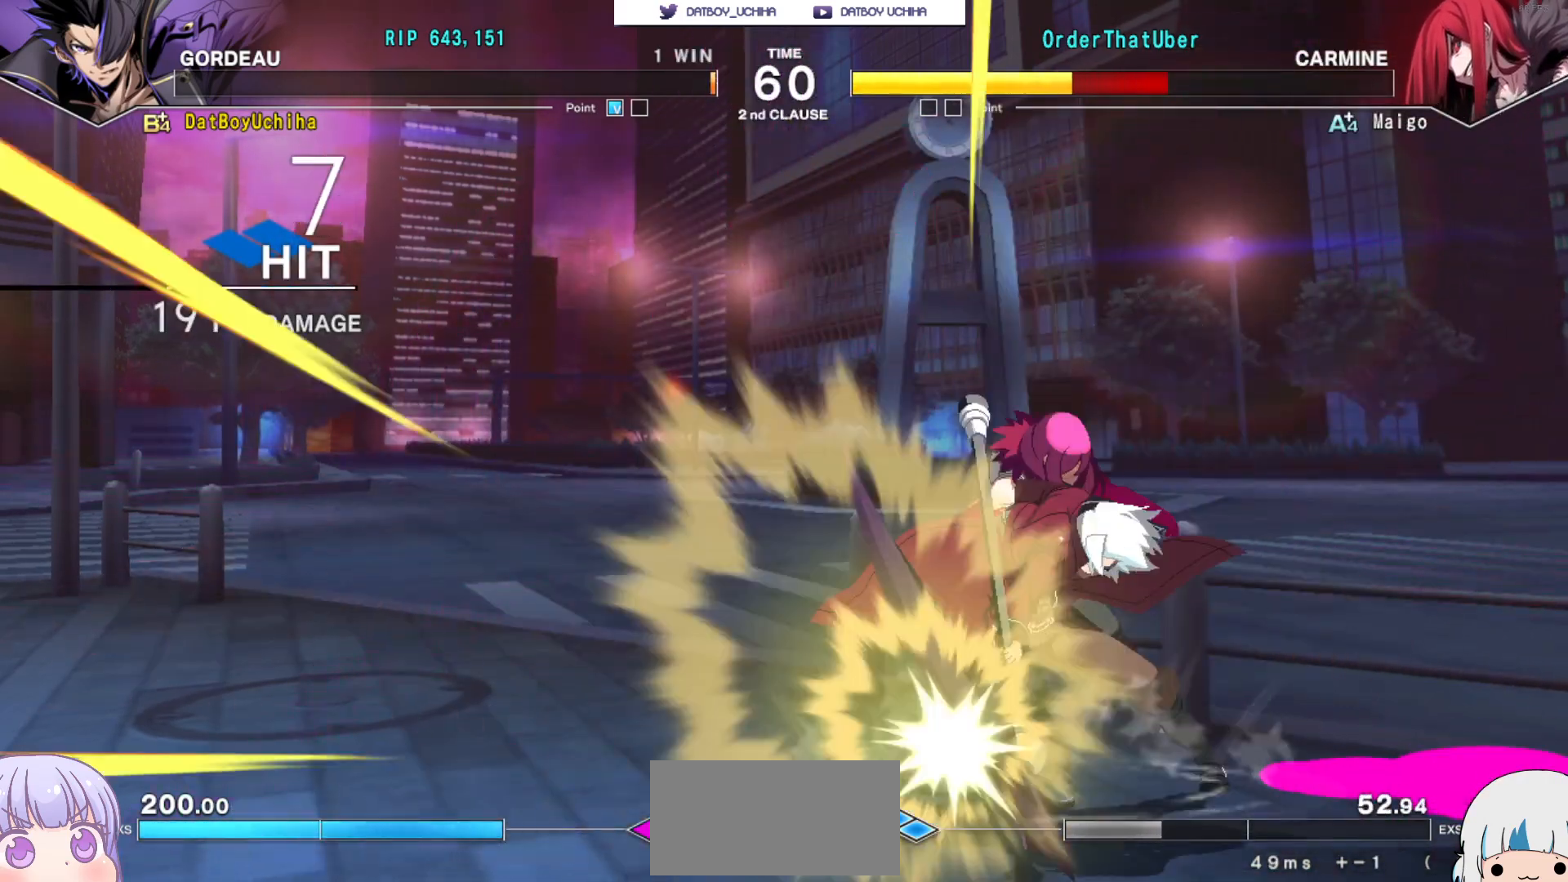
{"buttons": [], "left_stick": "center", "events": [[350, "TRIANGLE", "down"], [400, "TRIANGLE", "up"]]}
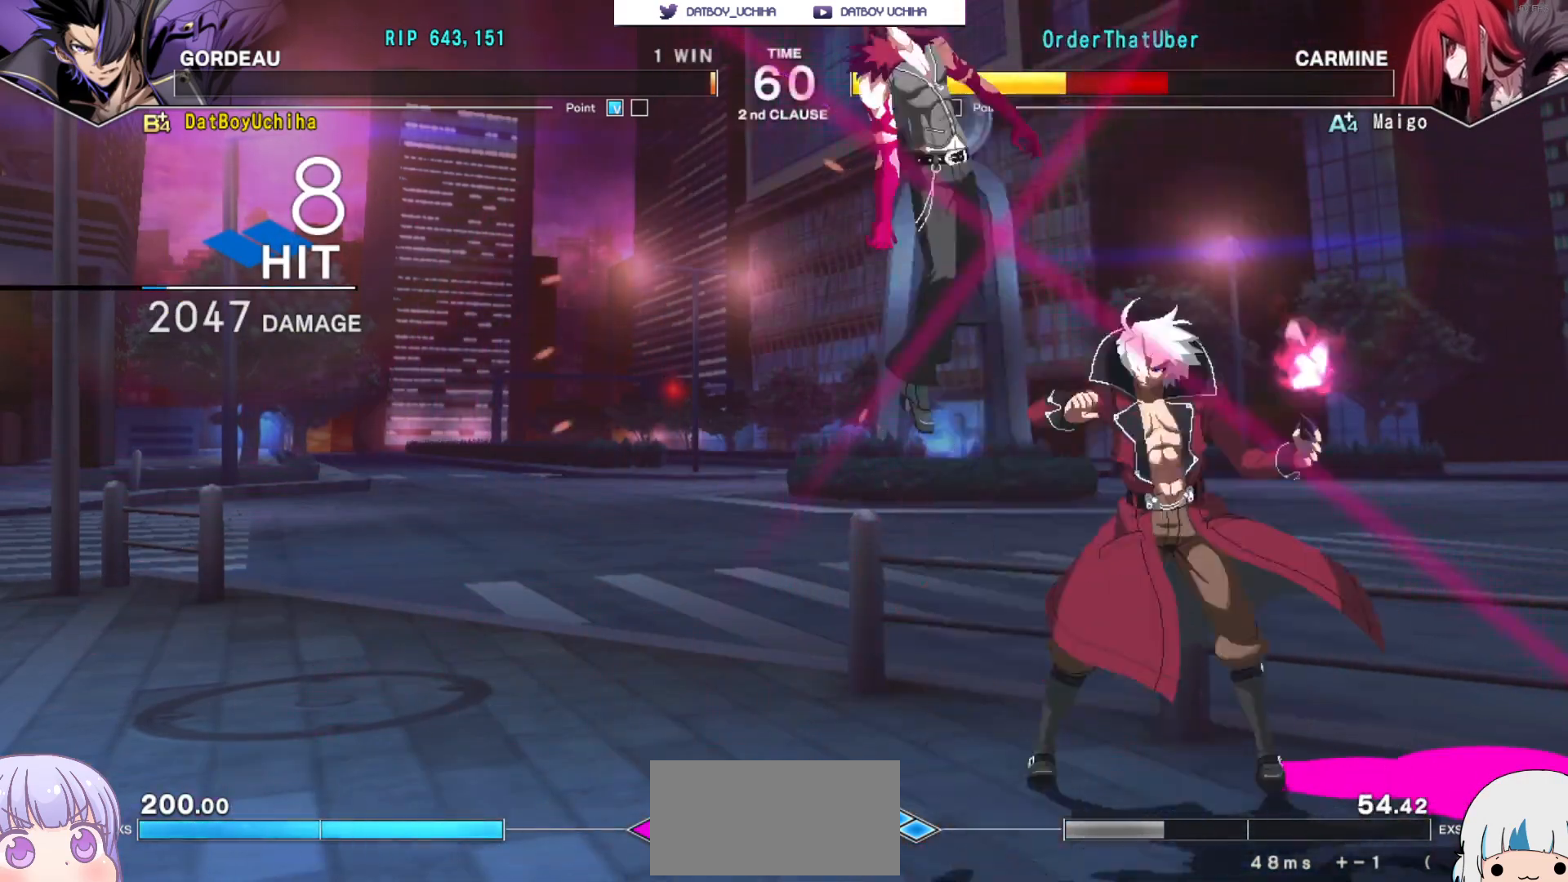
{"buttons": [], "left_stick": "center", "events": []}
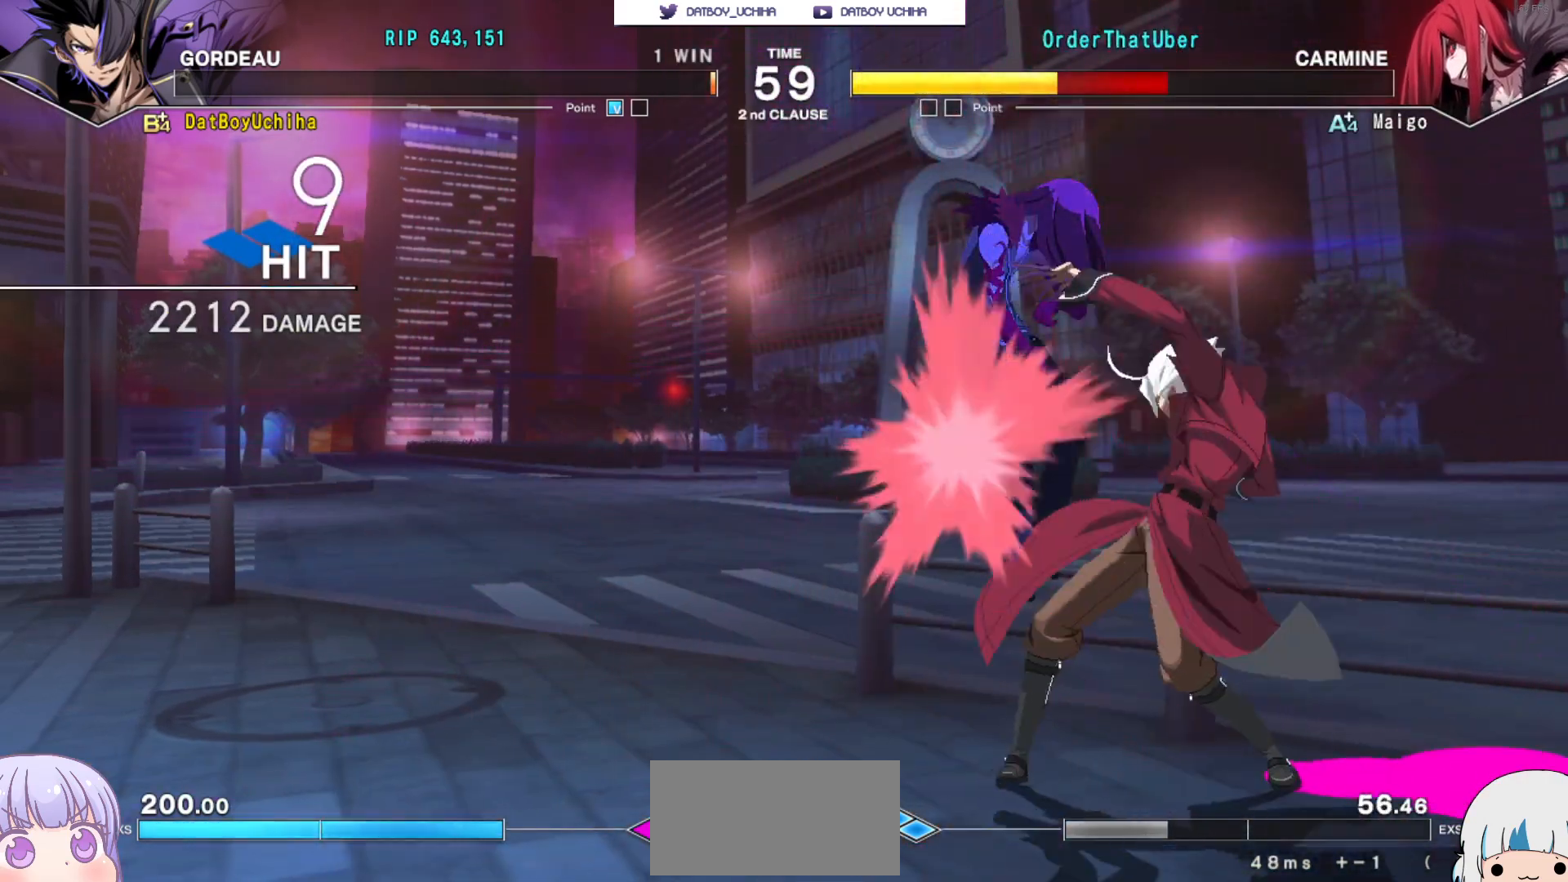
{"buttons": [], "left_stick": "center", "events": [[383, "R1", "down"], [467, "R1", "up"]]}
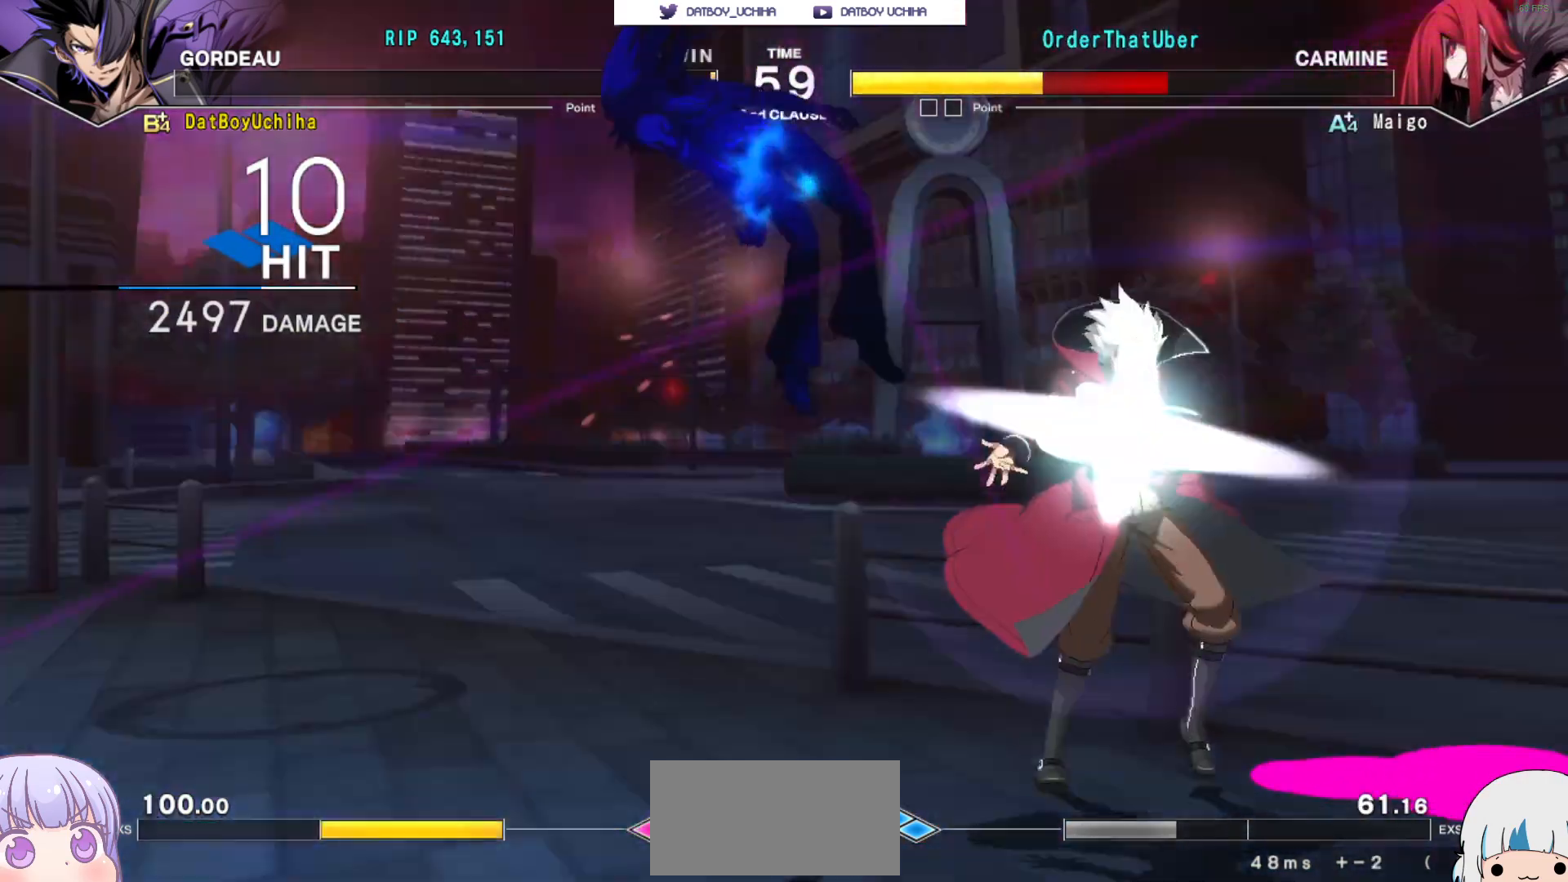
{"buttons": [], "left_stick": "center", "events": []}
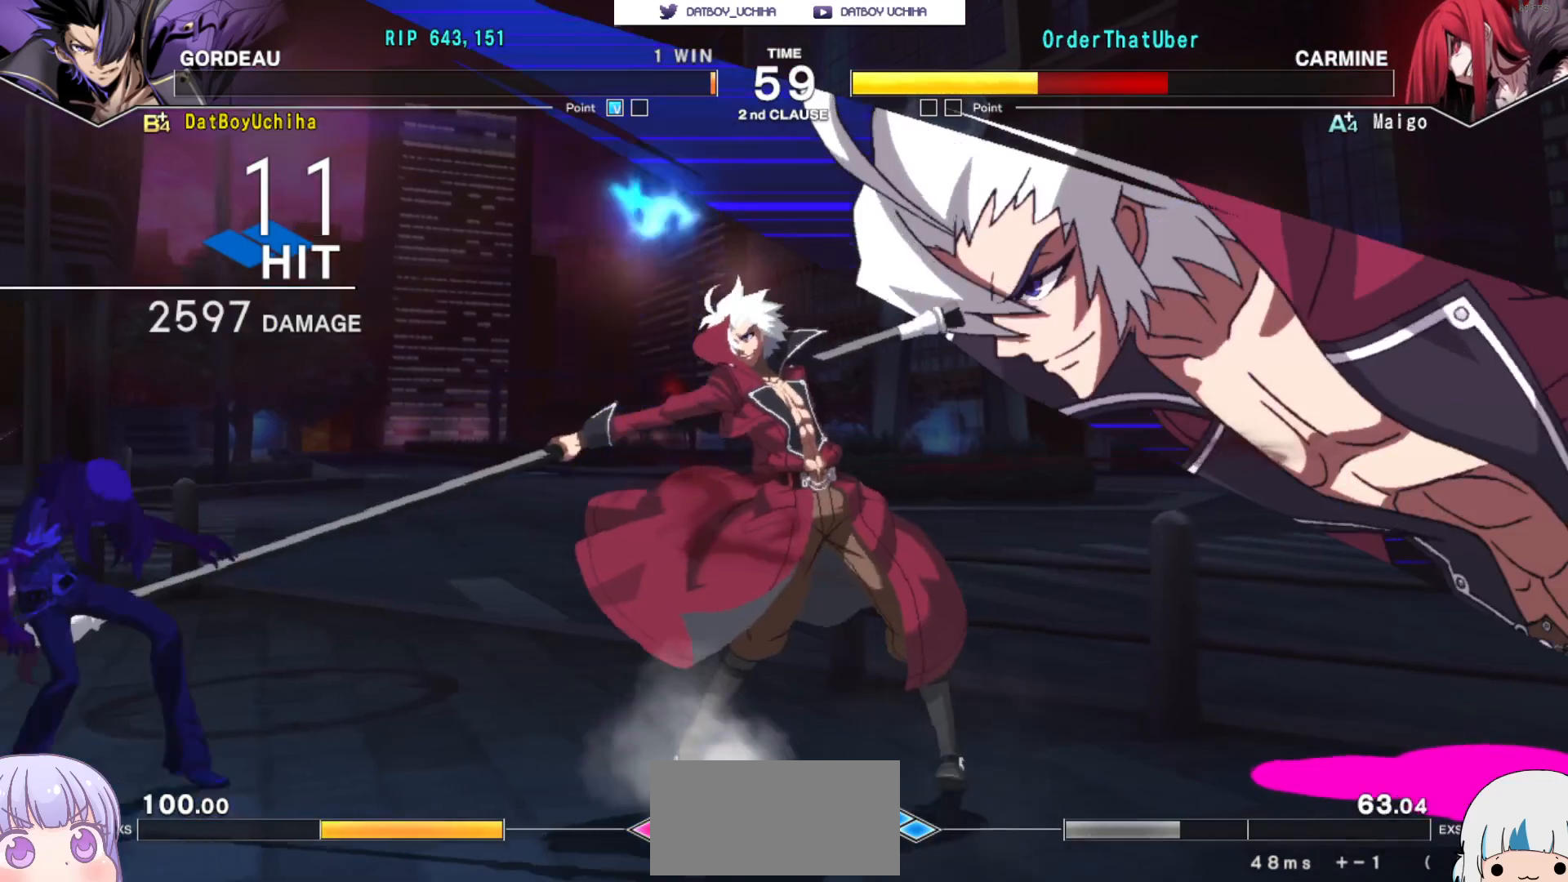
{"buttons": [], "left_stick": "center", "events": []}
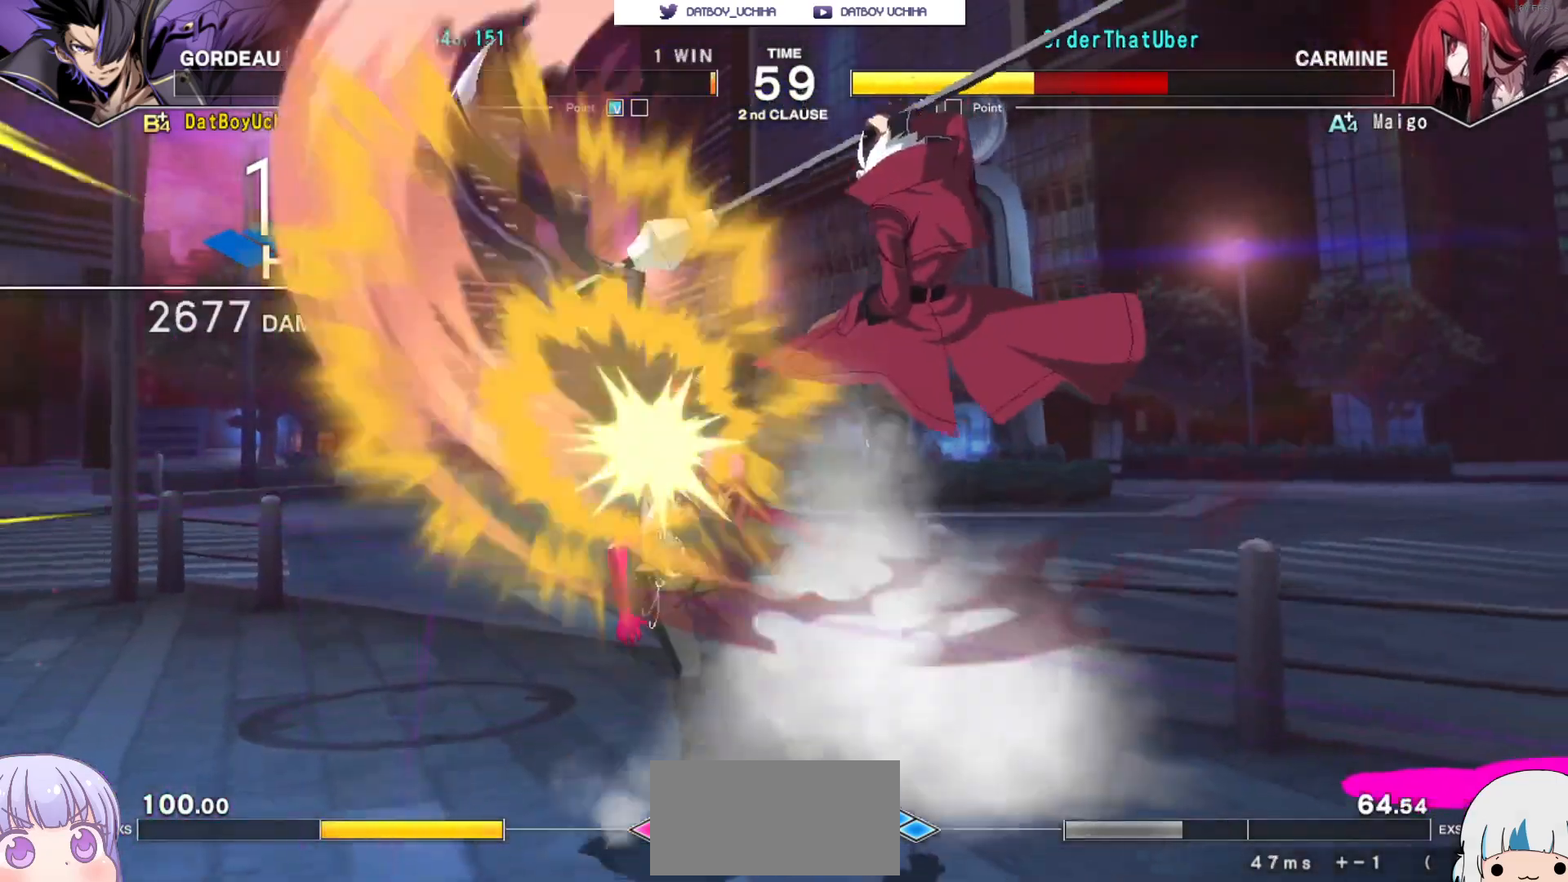
{"buttons": [], "left_stick": "center", "events": []}
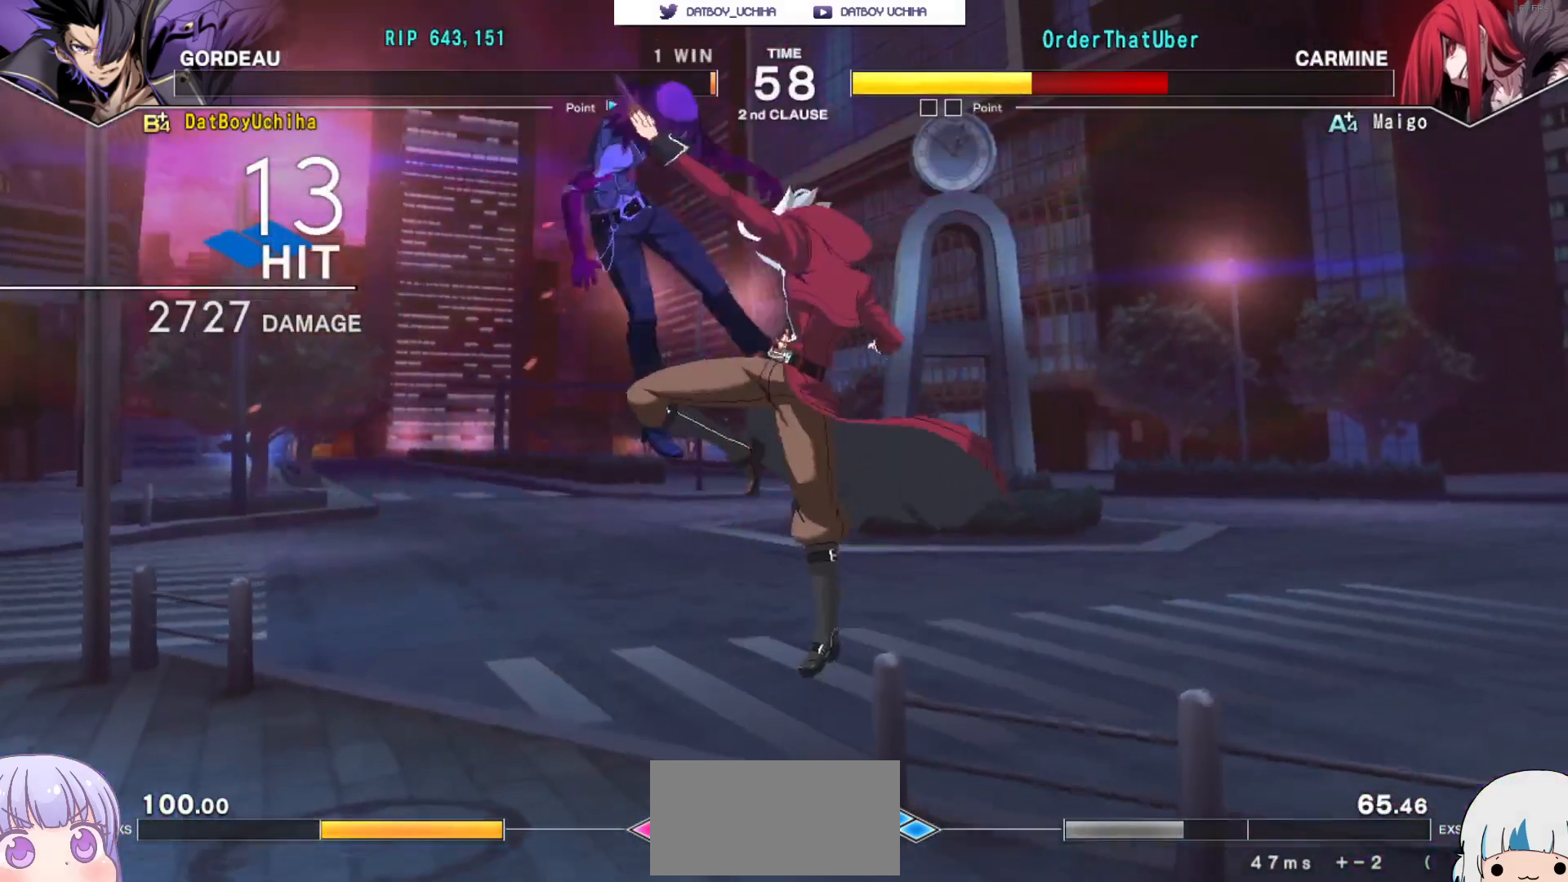
{"buttons": [], "left_stick": "center", "events": []}
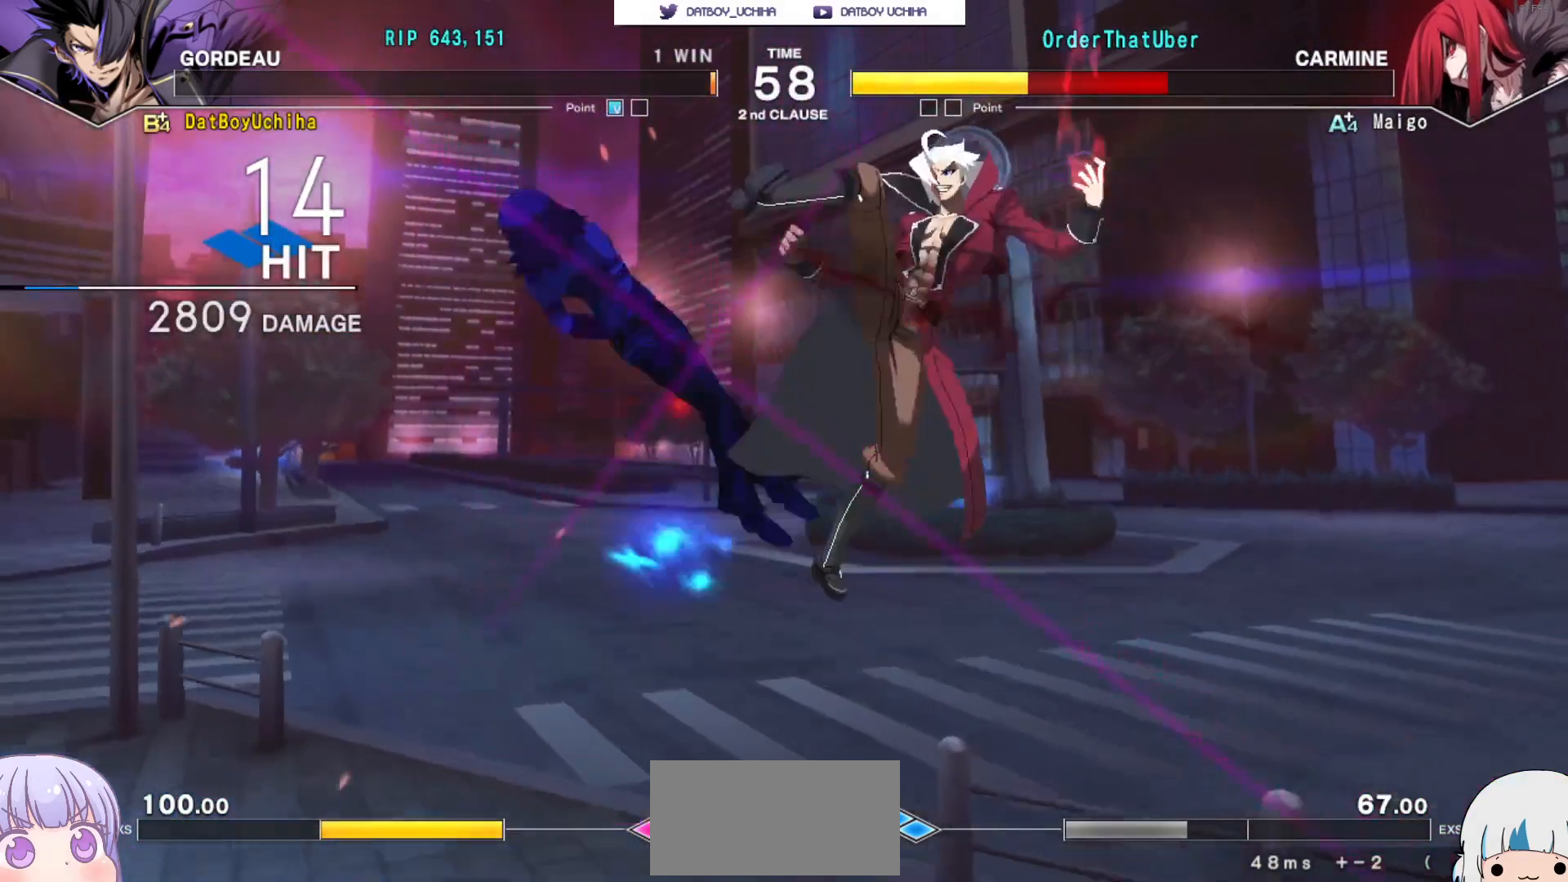
{"buttons": [], "left_stick": "center", "events": []}
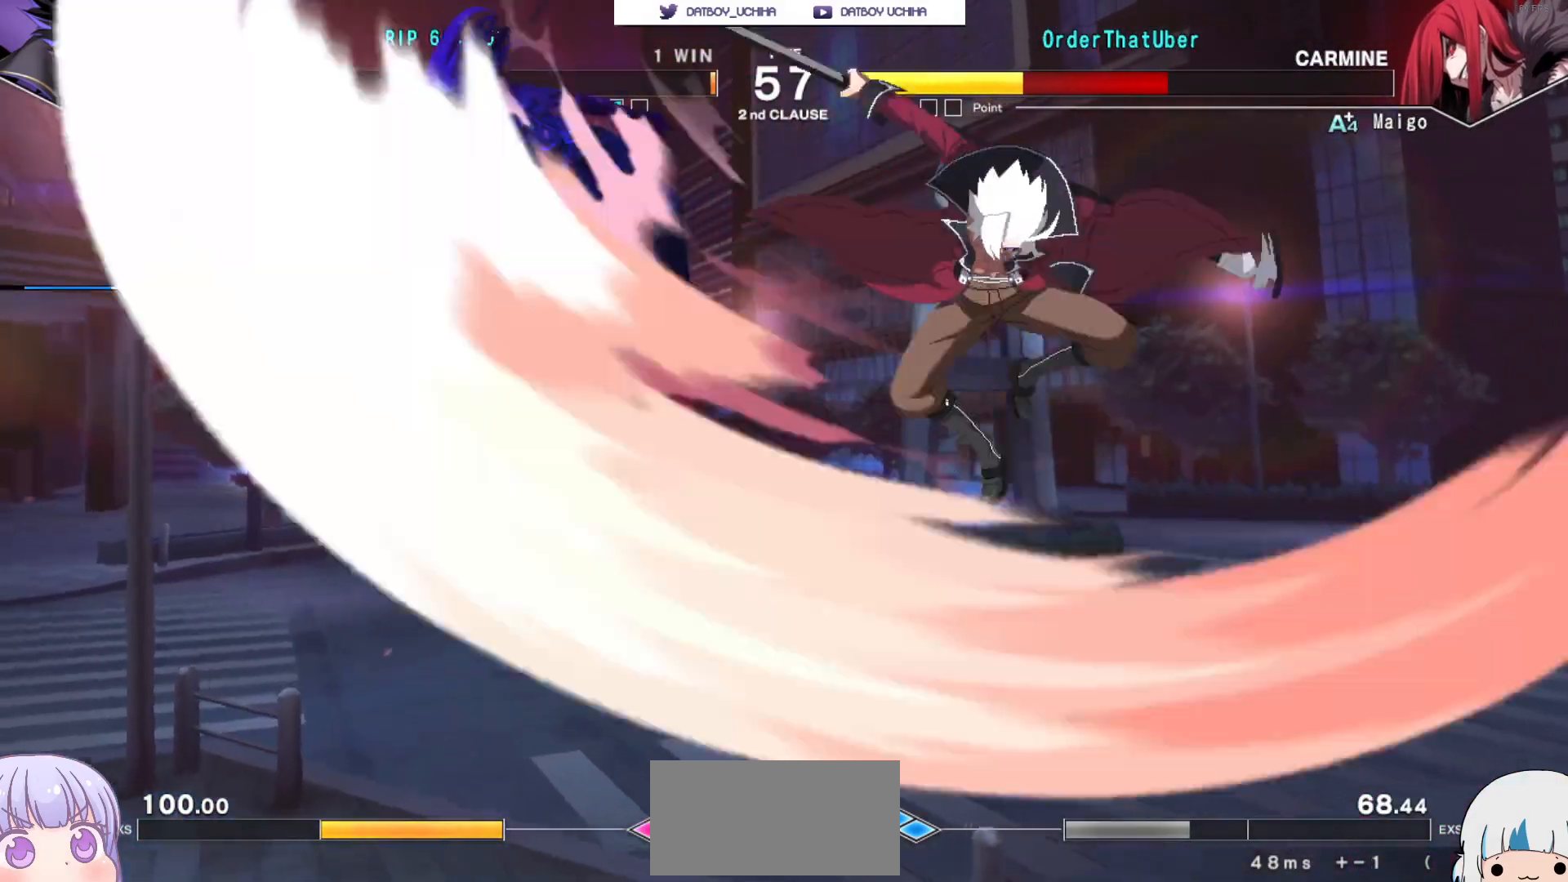
{"buttons": [], "left_stick": "center", "events": []}
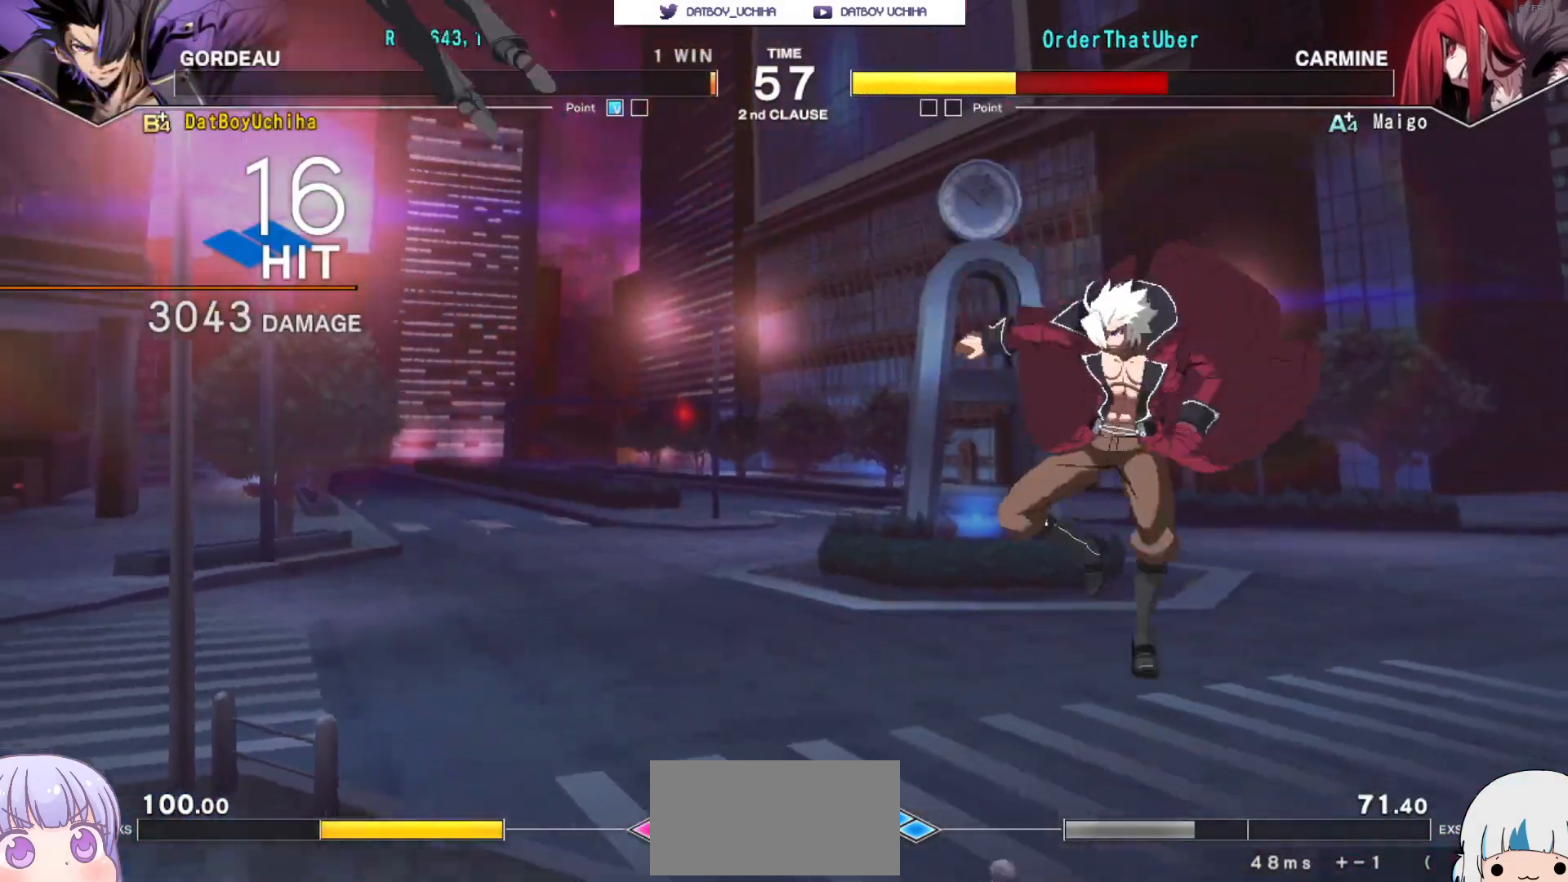
{"buttons": ["CIRCLE"], "left_stick": "center", "events": [[183, "CIRCLE", "down"]]}
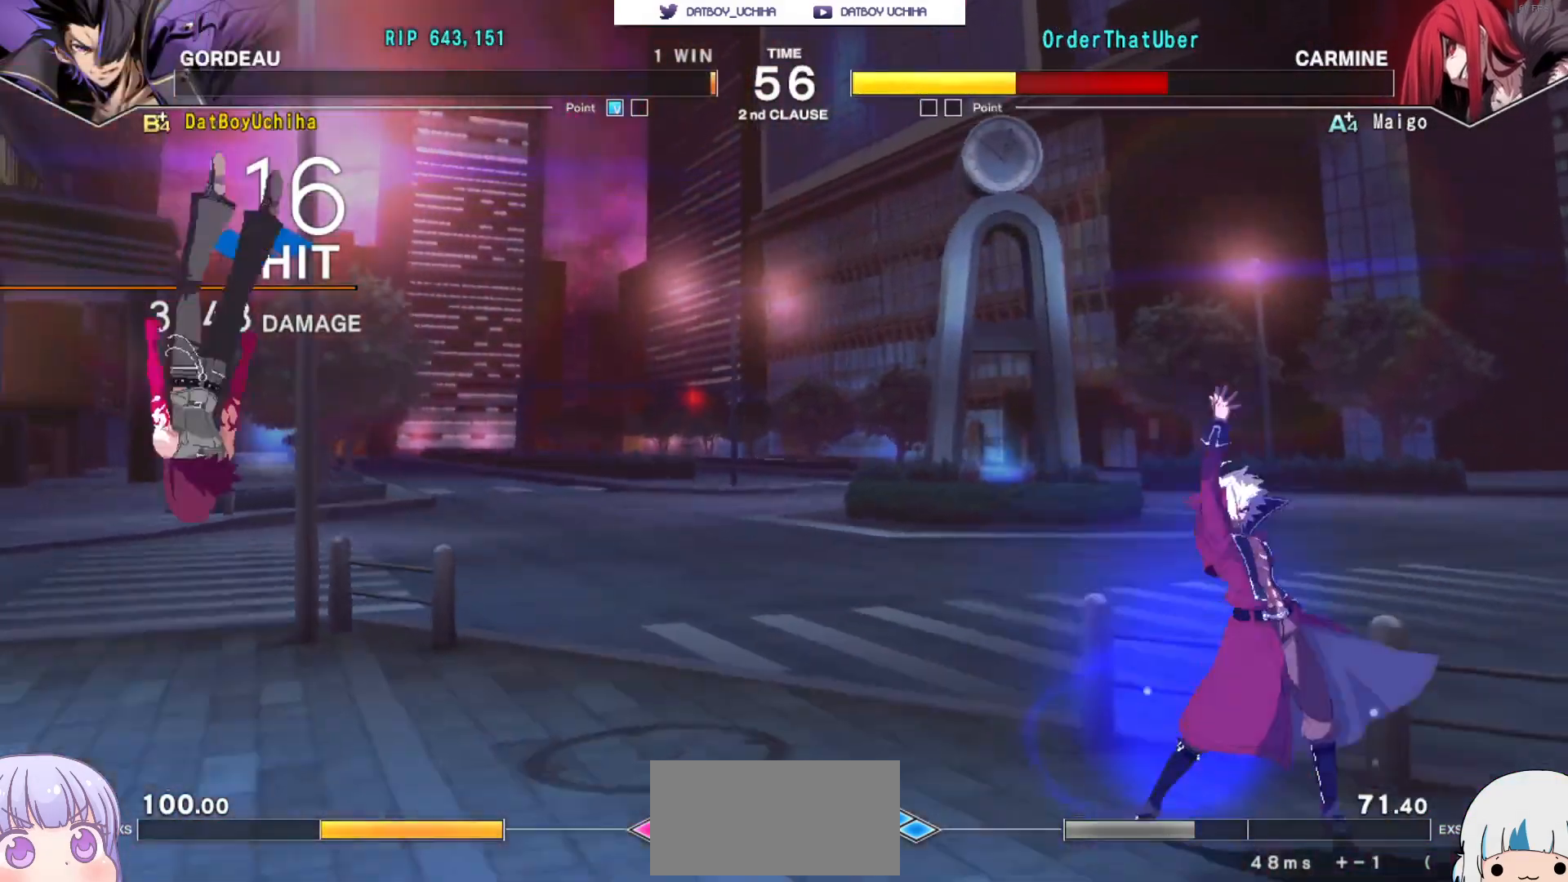
{"buttons": ["CIRCLE"], "left_stick": "center", "events": []}
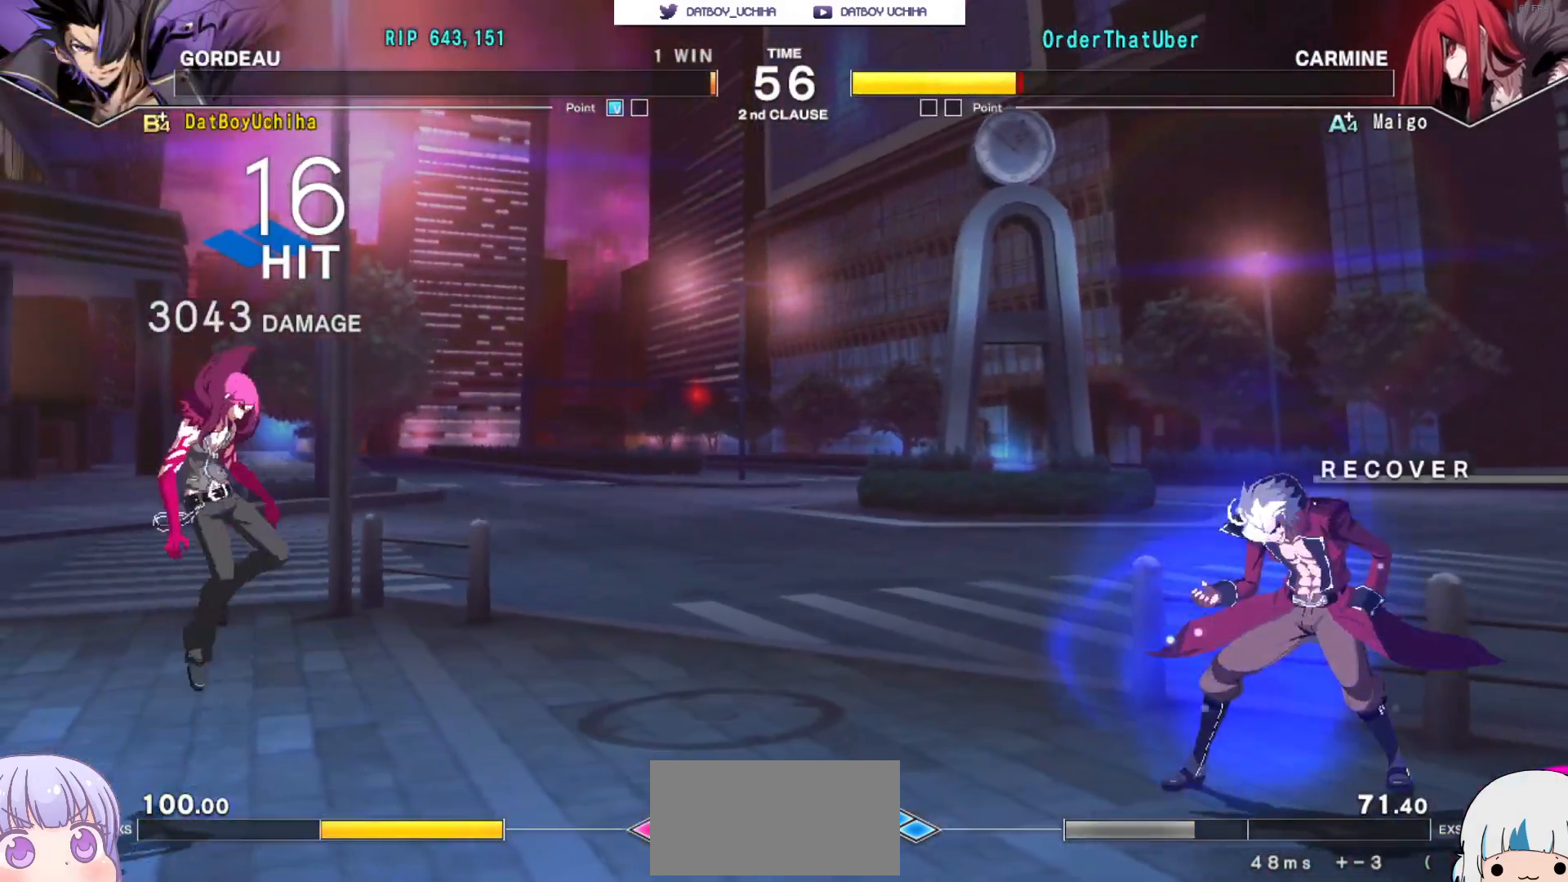
{"buttons": [], "left_stick": "center", "events": [[217, "CIRCLE", "up"]]}
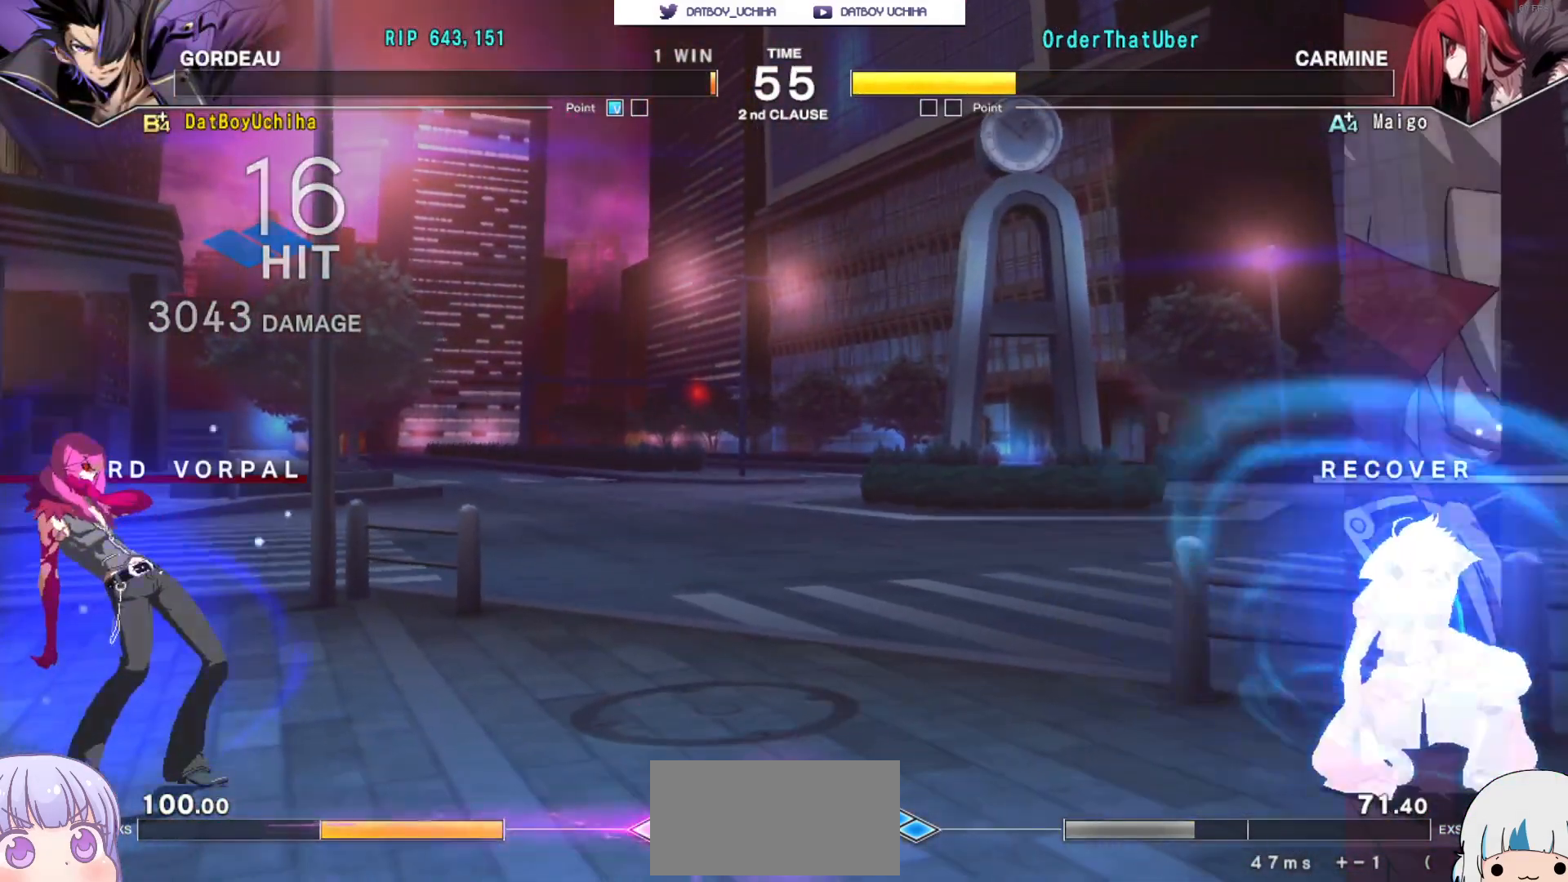
{"buttons": [], "left_stick": "center", "events": [[150, "CROSS", "down"], [150, "TRIANGLE", "down"], [233, "CROSS", "up"], [233, "TRIANGLE", "up"], [383, "R1", "down"], [383, "TRIANGLE", "down"], [433, "R1", "up"], [433, "TRIANGLE", "up"]]}